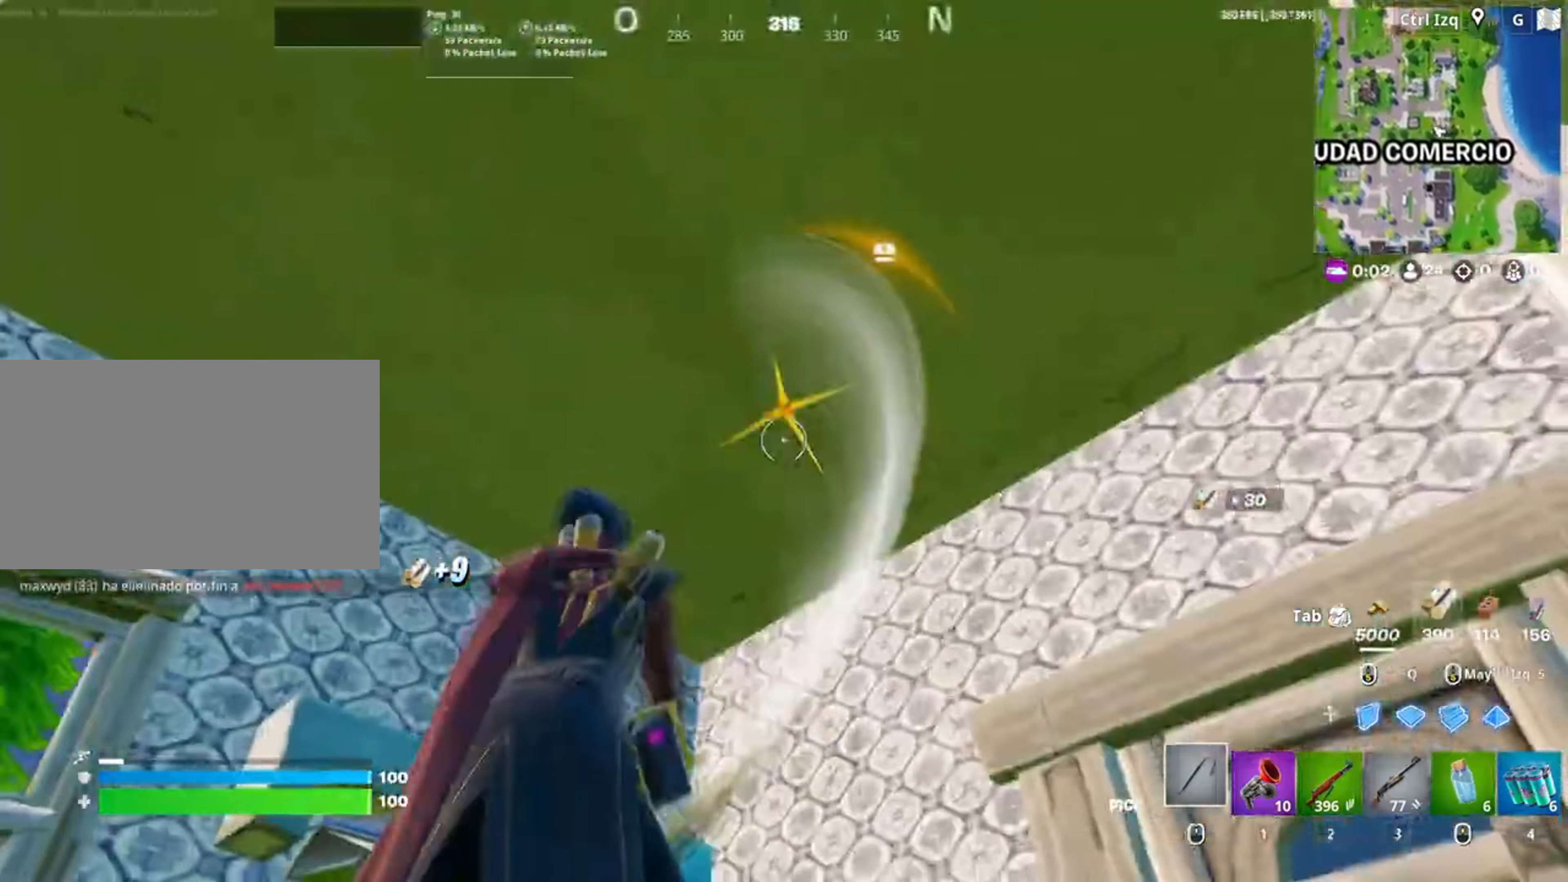
Gameplay with keyboard and mouse; each line is a JSON object with the keys and mouse buttons held at the frame after it. "events" lists presses ("down") and releases ("up") of "1", "2", "3", "4", "5", "a", "alt", "c", "caps_lock", "ctrl", "d", "e", "f", "g", "q", "r", "s", "shift", "space", "t", "tab", "v", "w", "x", "z", "mouse_left", "mouse_wheel" and "mouse_right" between this image and that frame as [ms after this image, input, new state], when the widget could be followed in between. "mouse_left", "mouse_wheel", "mouse_right" = the "left", "wheel", "right" buttons of the "mouse" list. No other keys are recorded. "wheel" means that the mouse wheel is clicked or scrolled. Not read: mouse_move.
{"keys": ["a"], "mouse": ["left"], "events": [[150, "s", "down"], [217, "s", "up"], [383, "a", "down"], [450, "d", "up"]]}
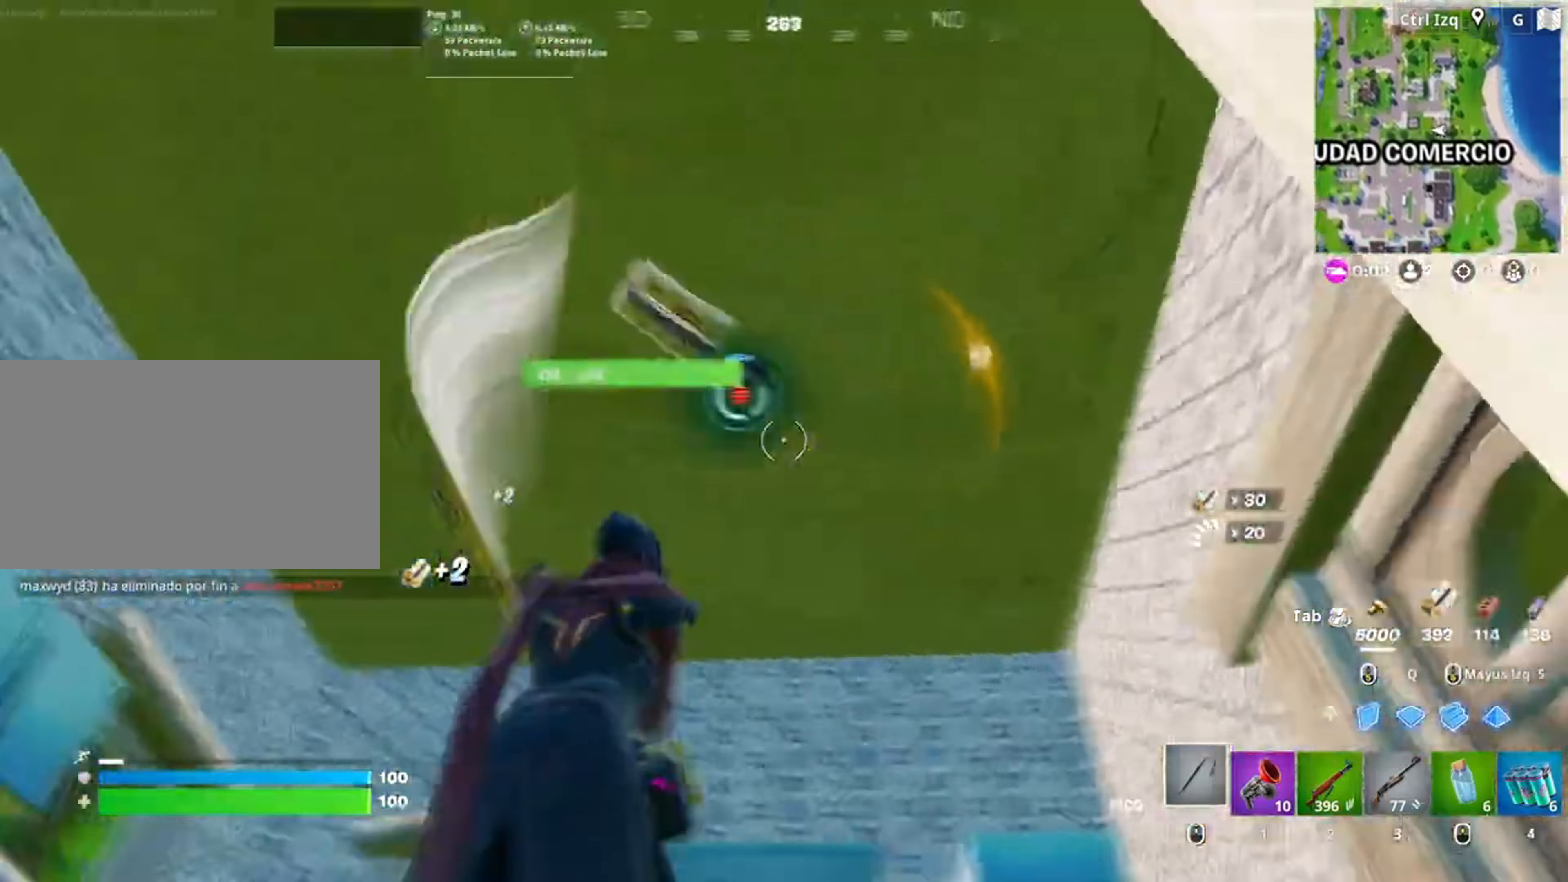
{"keys": [], "mouse": ["left"], "events": [[117, "a", "up"]]}
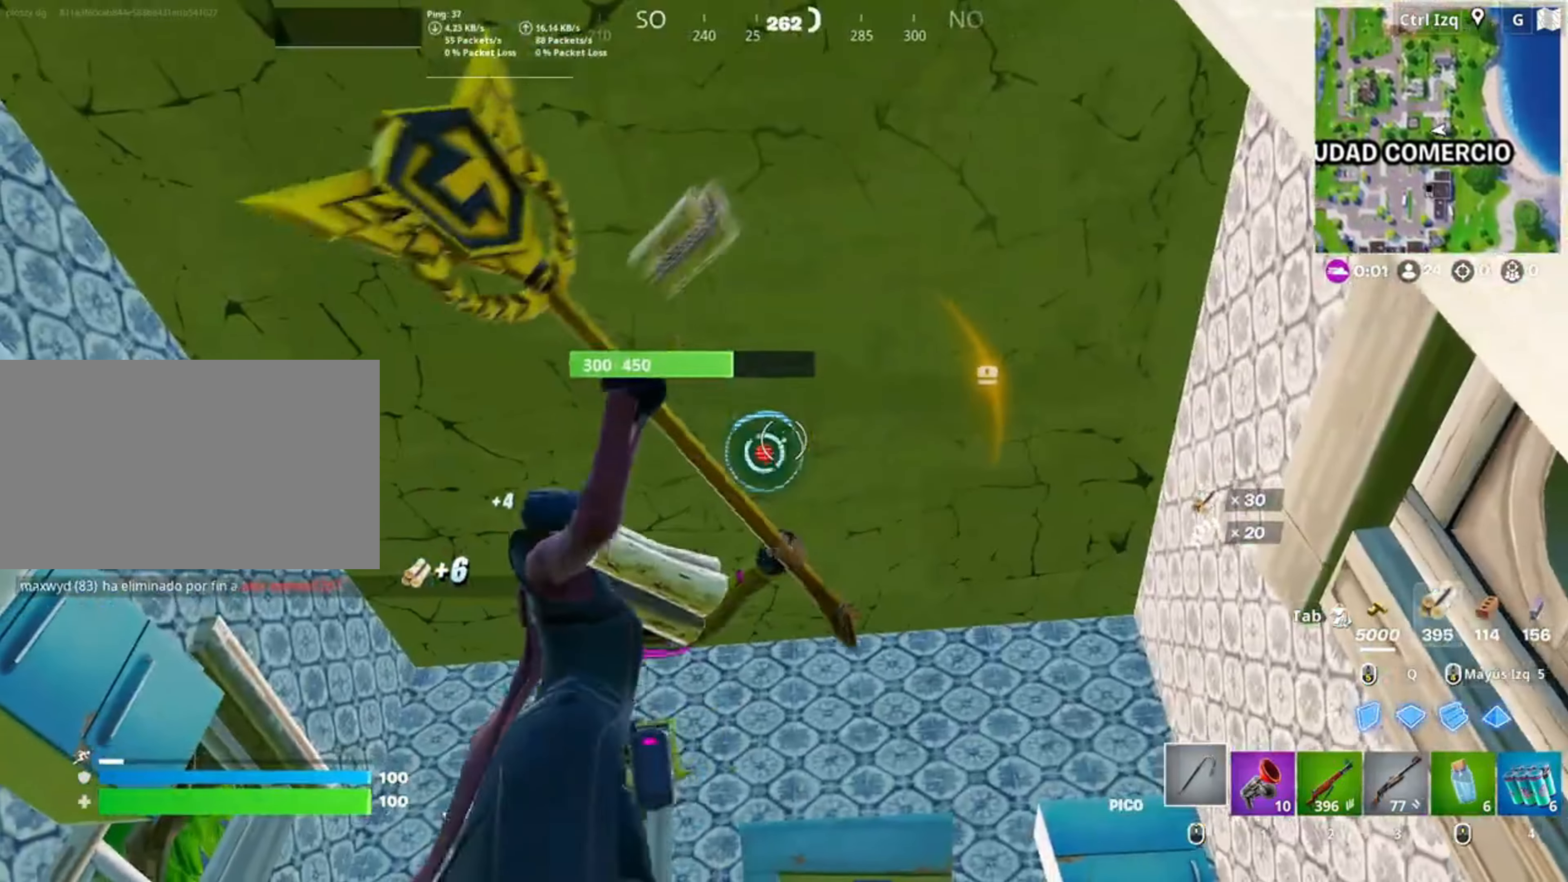
{"keys": [], "mouse": ["left"], "events": []}
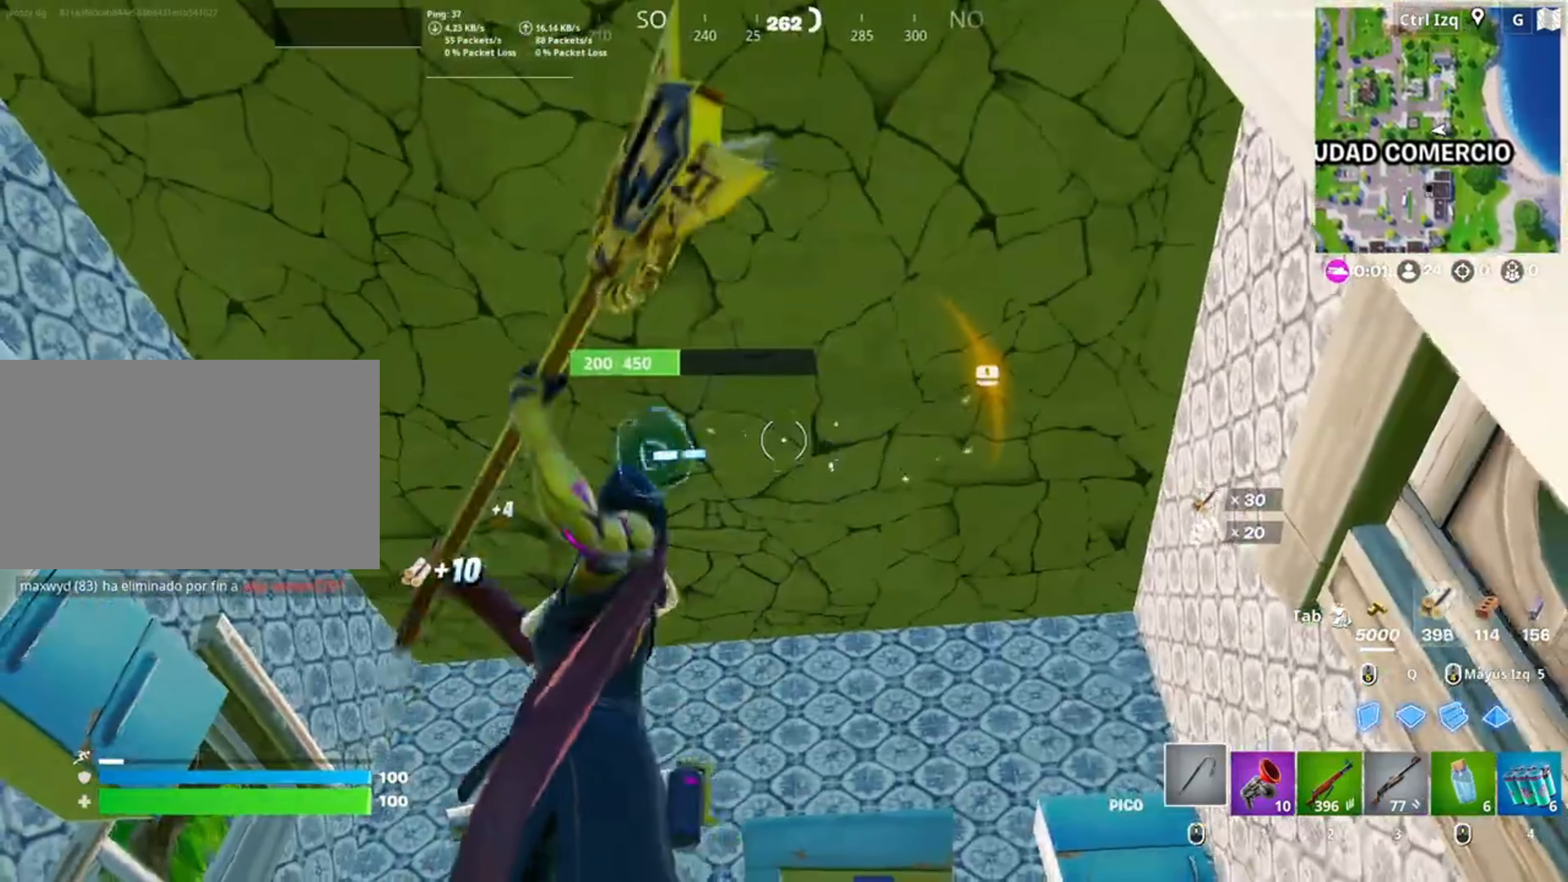
{"keys": [], "mouse": ["left"], "events": []}
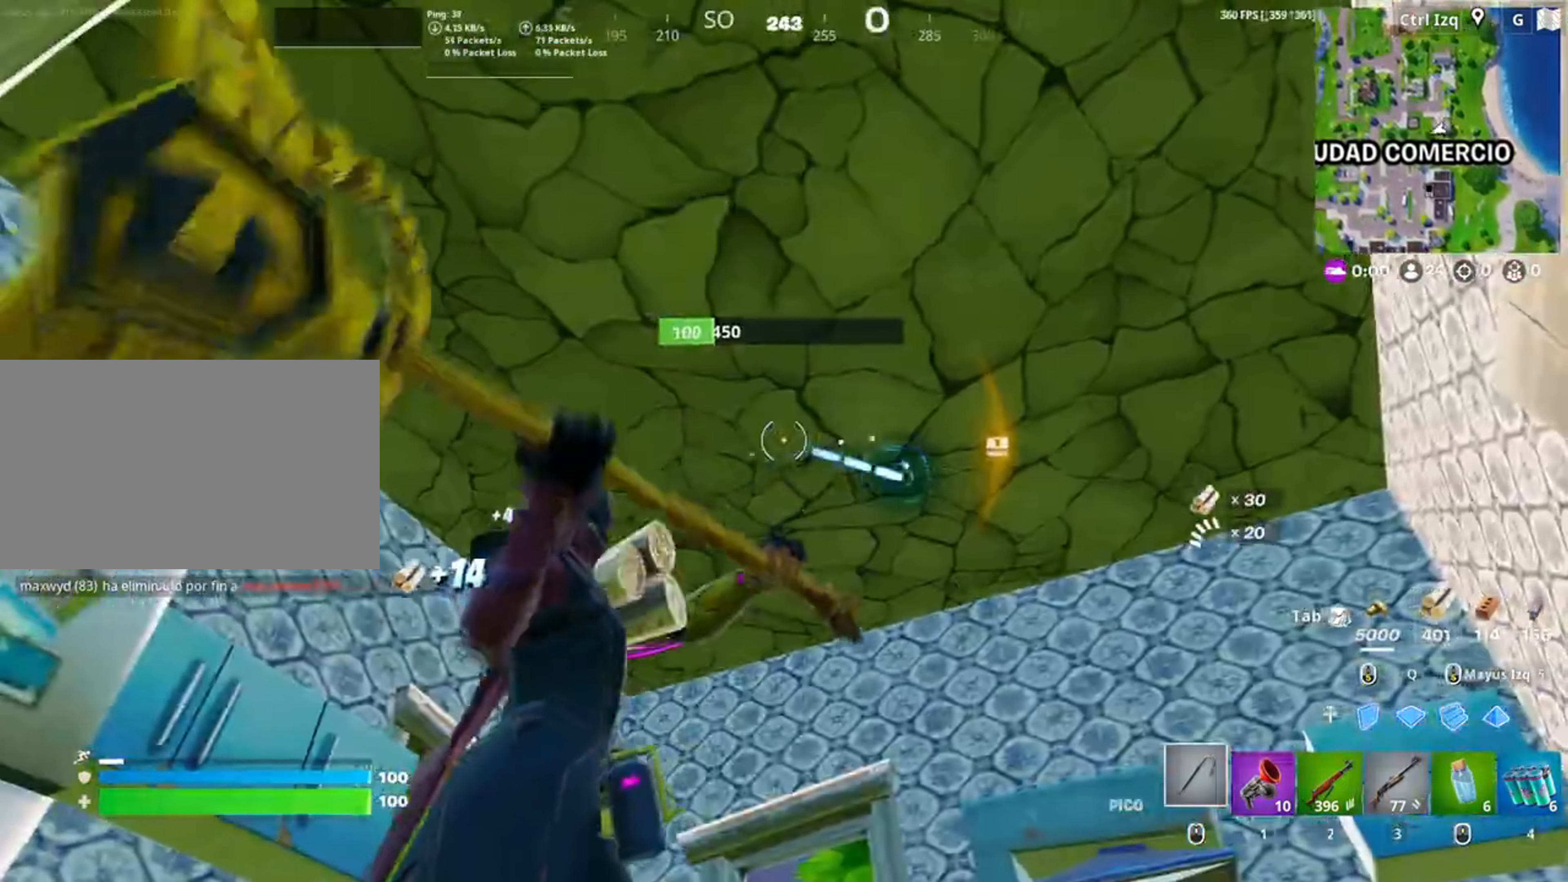
{"keys": ["space"], "mouse": [], "events": [[417, "space", "down"], [417, "w", "down"], [467, "mouse_left", "up"], [500, "w", "up"]]}
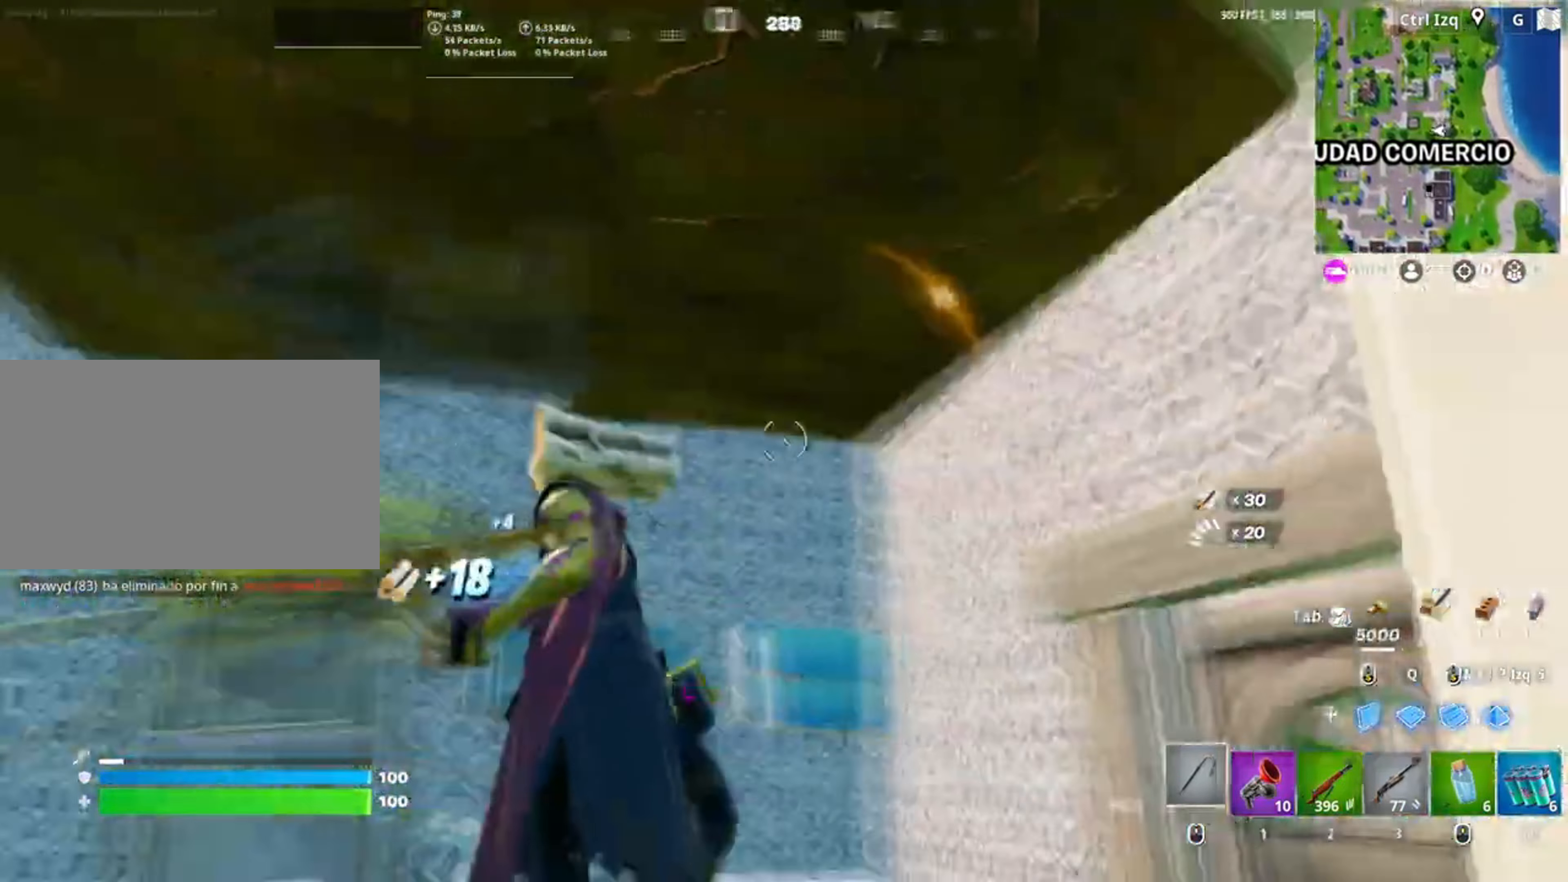
{"keys": ["w"], "mouse": [], "events": [[17, "space", "up"], [150, "mouse_left", "down"], [150, "w", "down"], [183, "3", "down"], [250, "mouse_left", "up"], [283, "3", "up"], [383, "mouse_wheel", "down"], [500, "mouse_wheel", "up"]]}
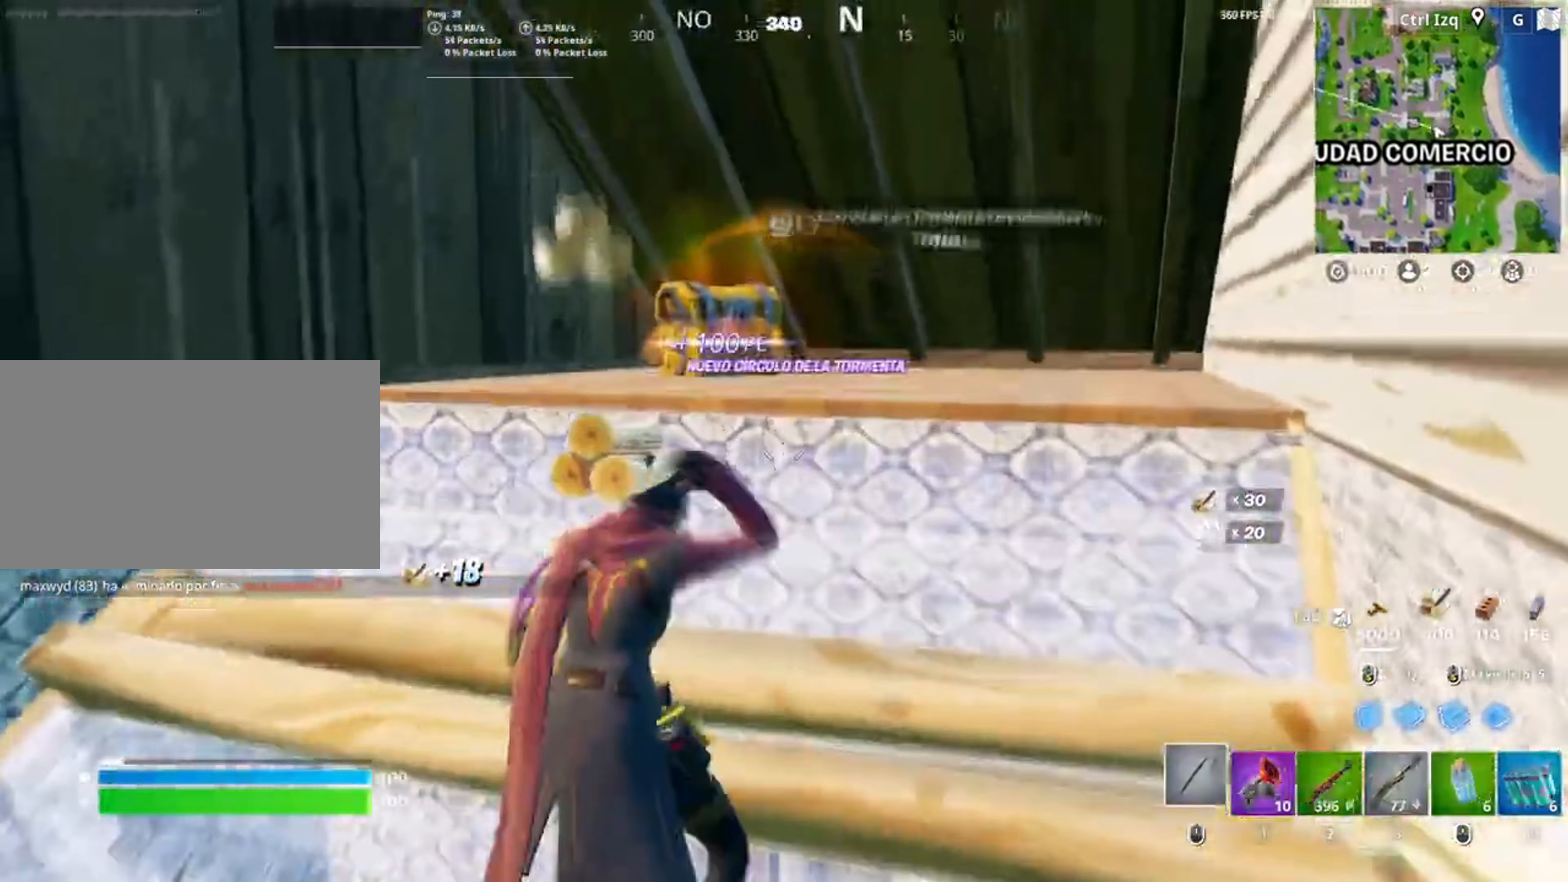
{"keys": ["e", "w"], "mouse": [], "events": [[483, "e", "down"]]}
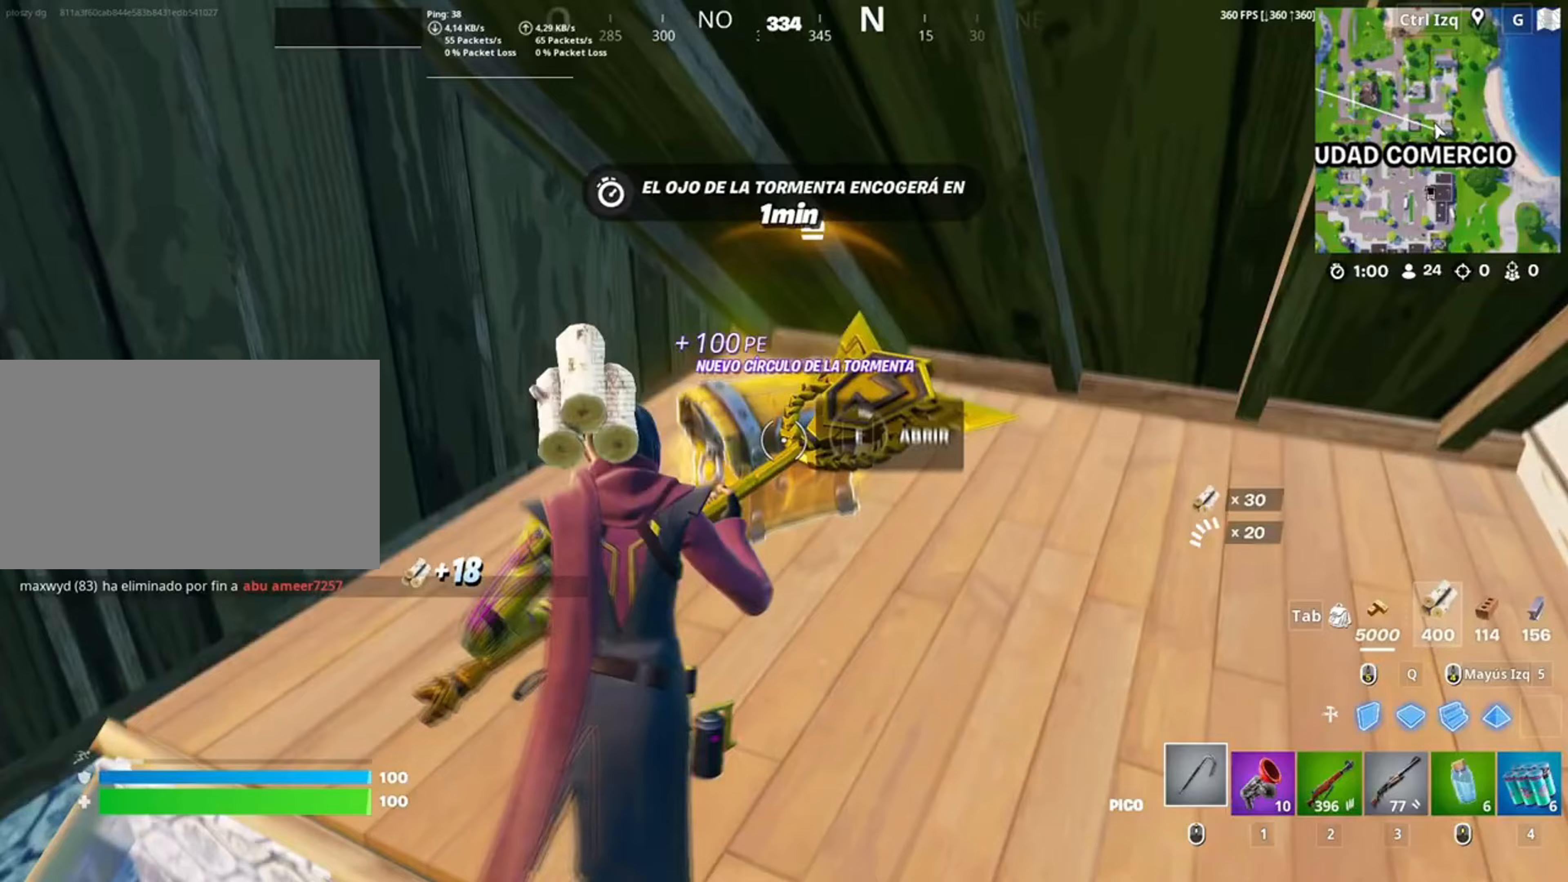
{"keys": [], "mouse": [], "events": [[33, "e", "up"], [33, "w", "up"]]}
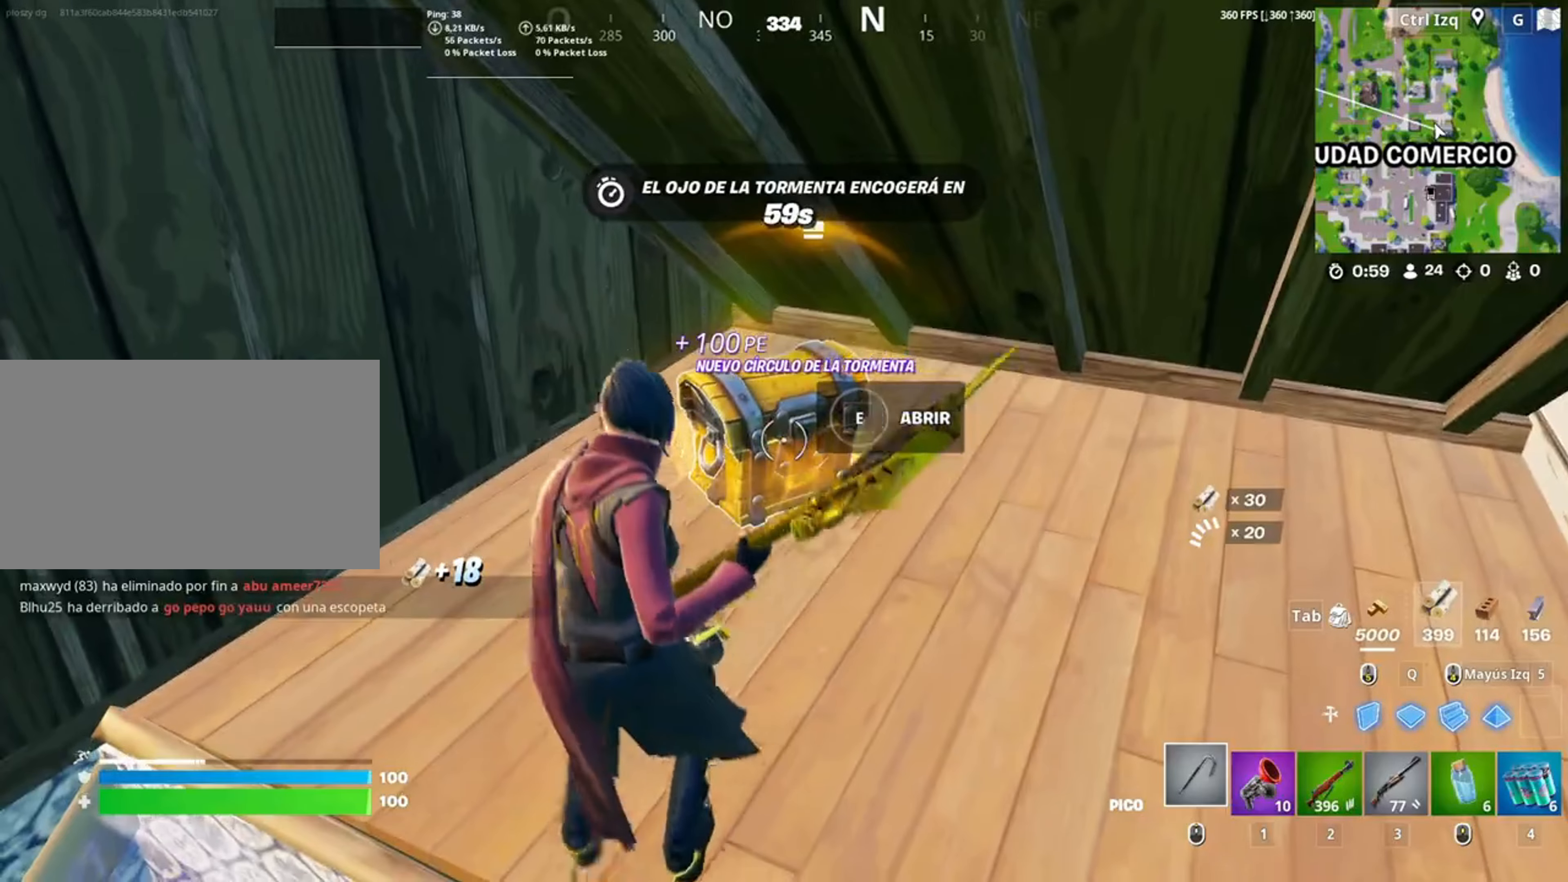
{"keys": [], "mouse": [], "events": [[83, "e", "down"], [150, "e", "up"], [183, "w", "down"], [217, "e", "down"], [283, "w", "up"], [333, "e", "up"], [417, "e", "down"], [417, "w", "down"], [483, "e", "up"], [483, "w", "up"]]}
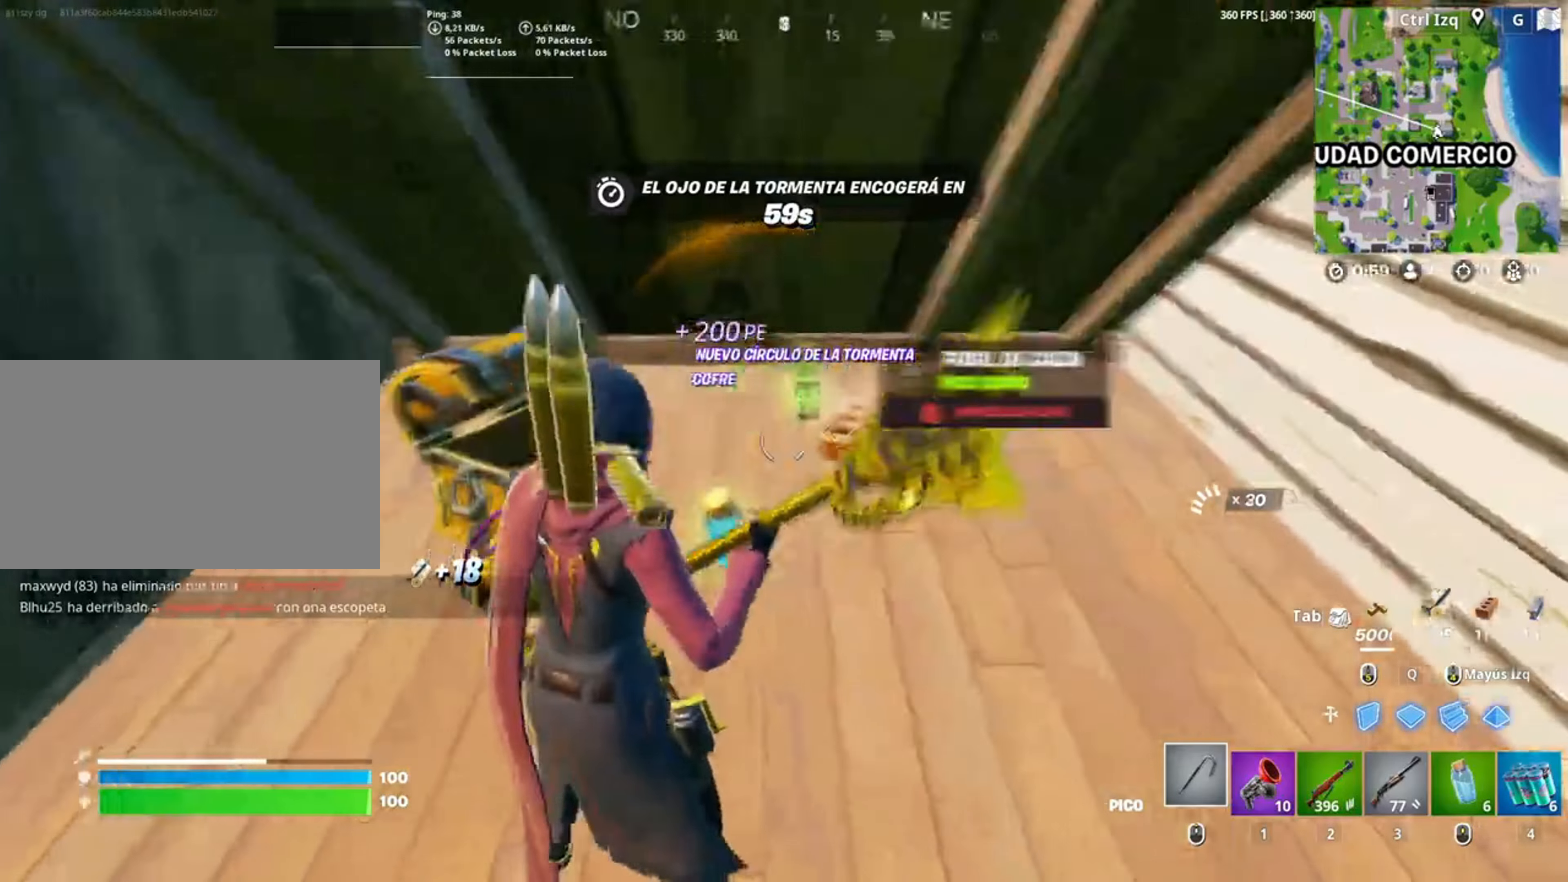
{"keys": ["a", "w"], "mouse": [], "events": [[50, "e", "down"], [50, "w", "down"], [117, "w", "up"], [167, "e", "up"], [250, "a", "down"], [283, "w", "down"], [383, "a", "up"], [450, "a", "down"]]}
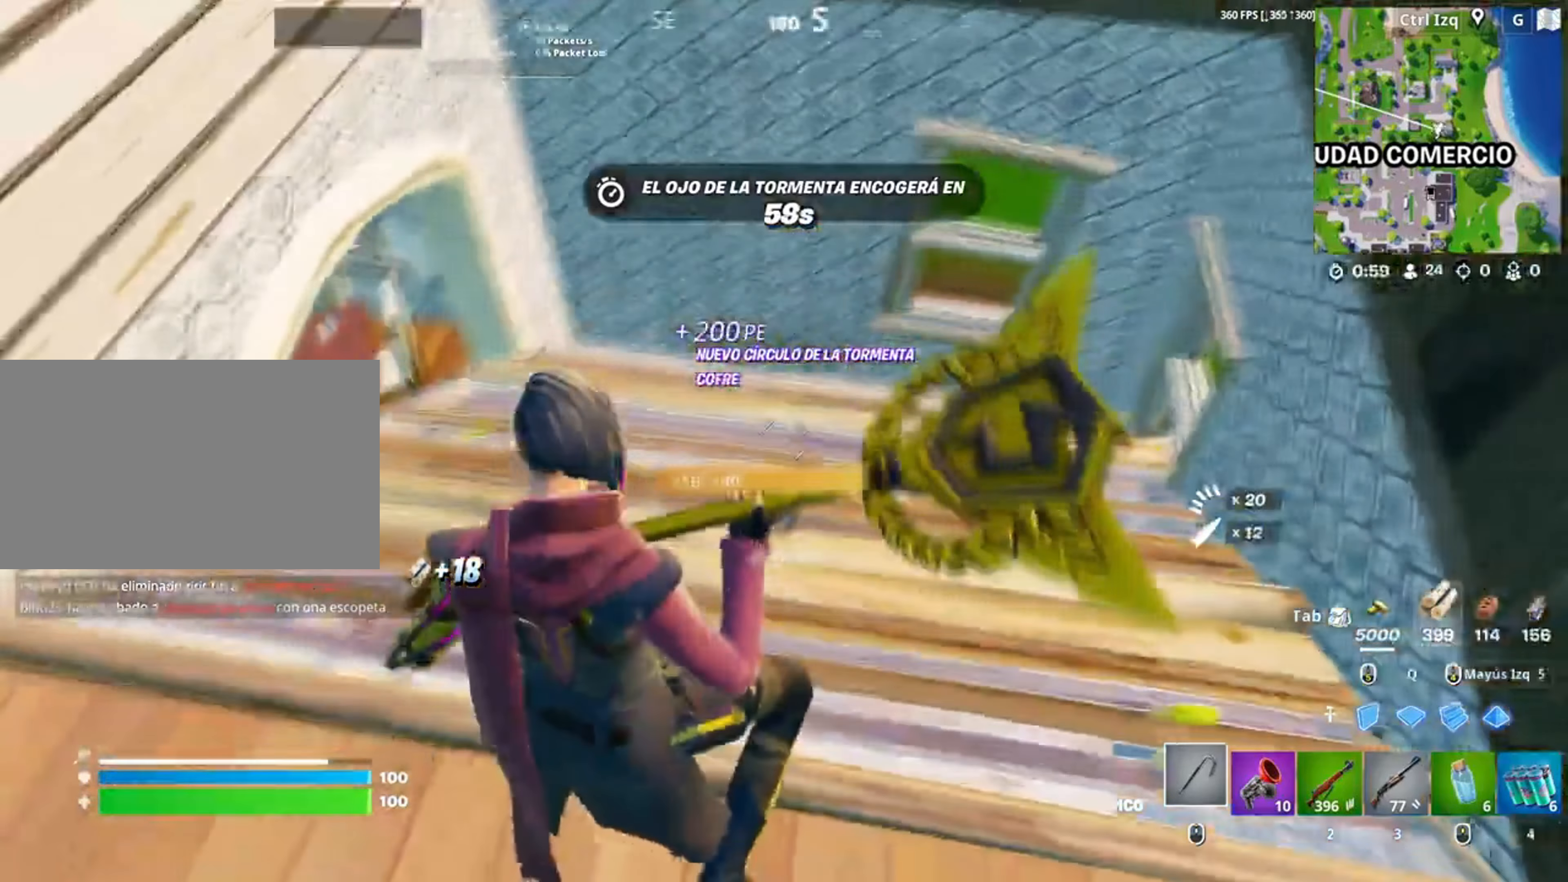
{"keys": ["w"], "mouse": [], "events": [[17, "a", "up"], [83, "f", "down"], [133, "f", "up"], [183, "mouse_left", "down"], [250, "f", "down"], [283, "mouse_left", "up"], [317, "f", "up"]]}
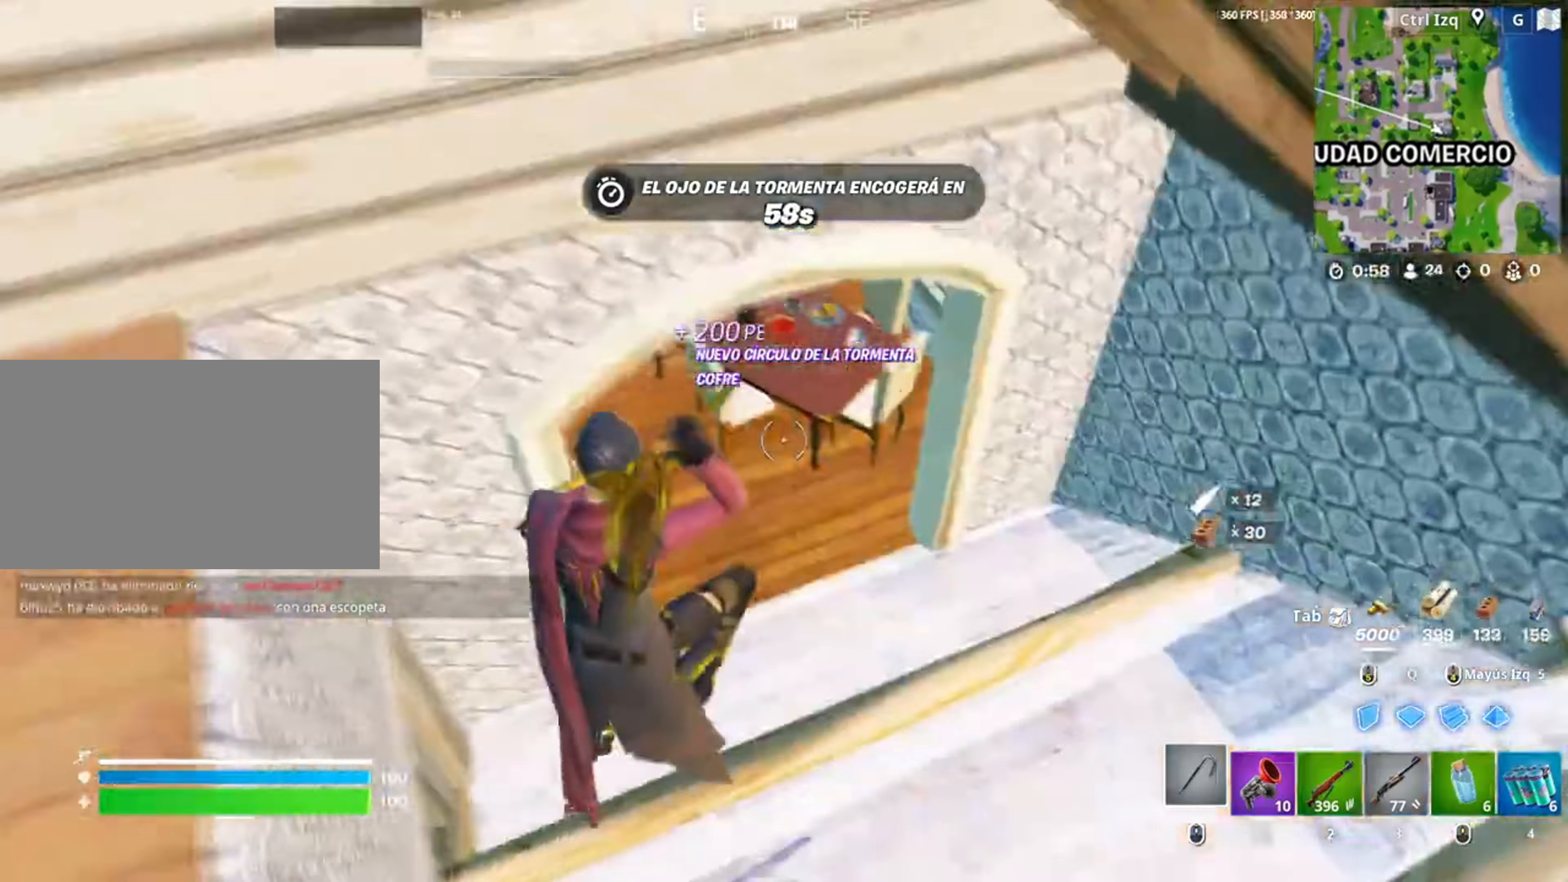
{"keys": ["w"], "mouse": [], "events": []}
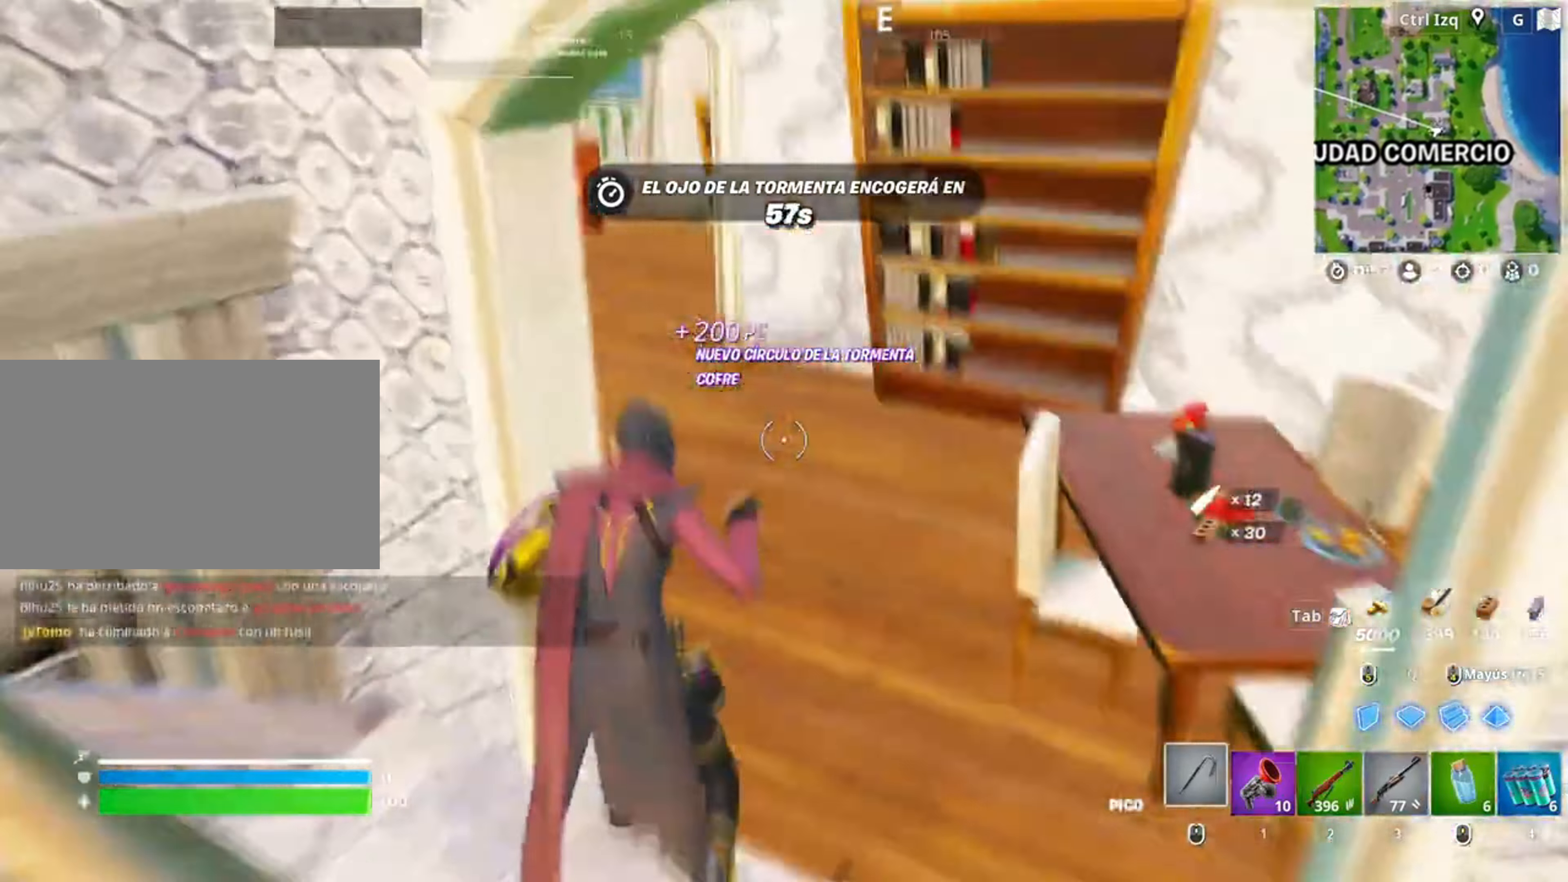
{"keys": ["w"], "mouse": [], "events": [[17, "v", "down"], [67, "v", "up"]]}
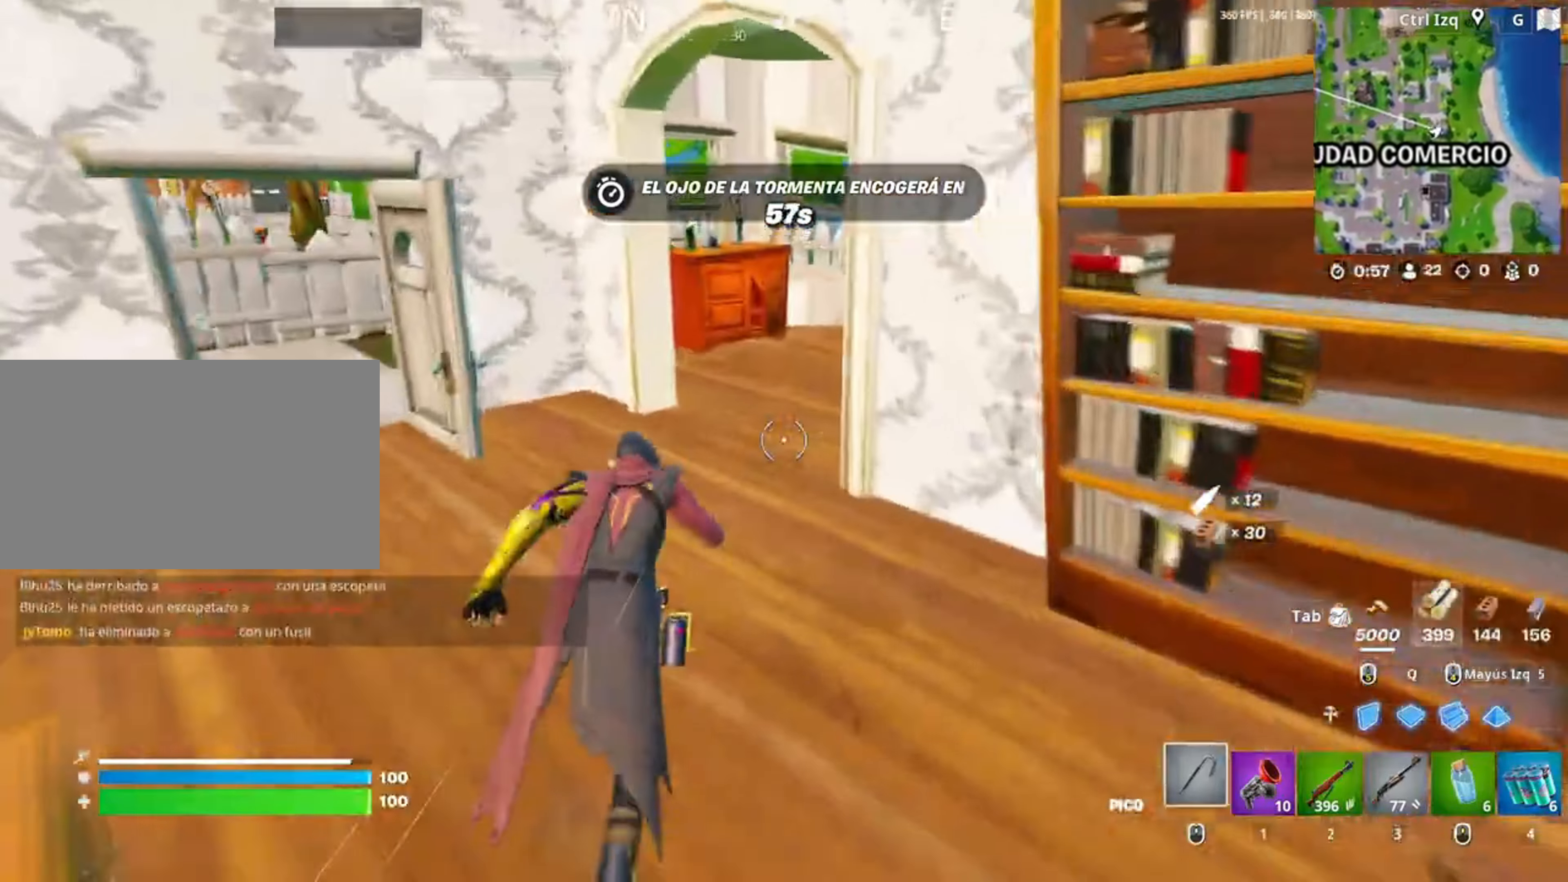
{"keys": ["w"], "mouse": [], "events": [[117, "a", "down"], [267, "a", "up"]]}
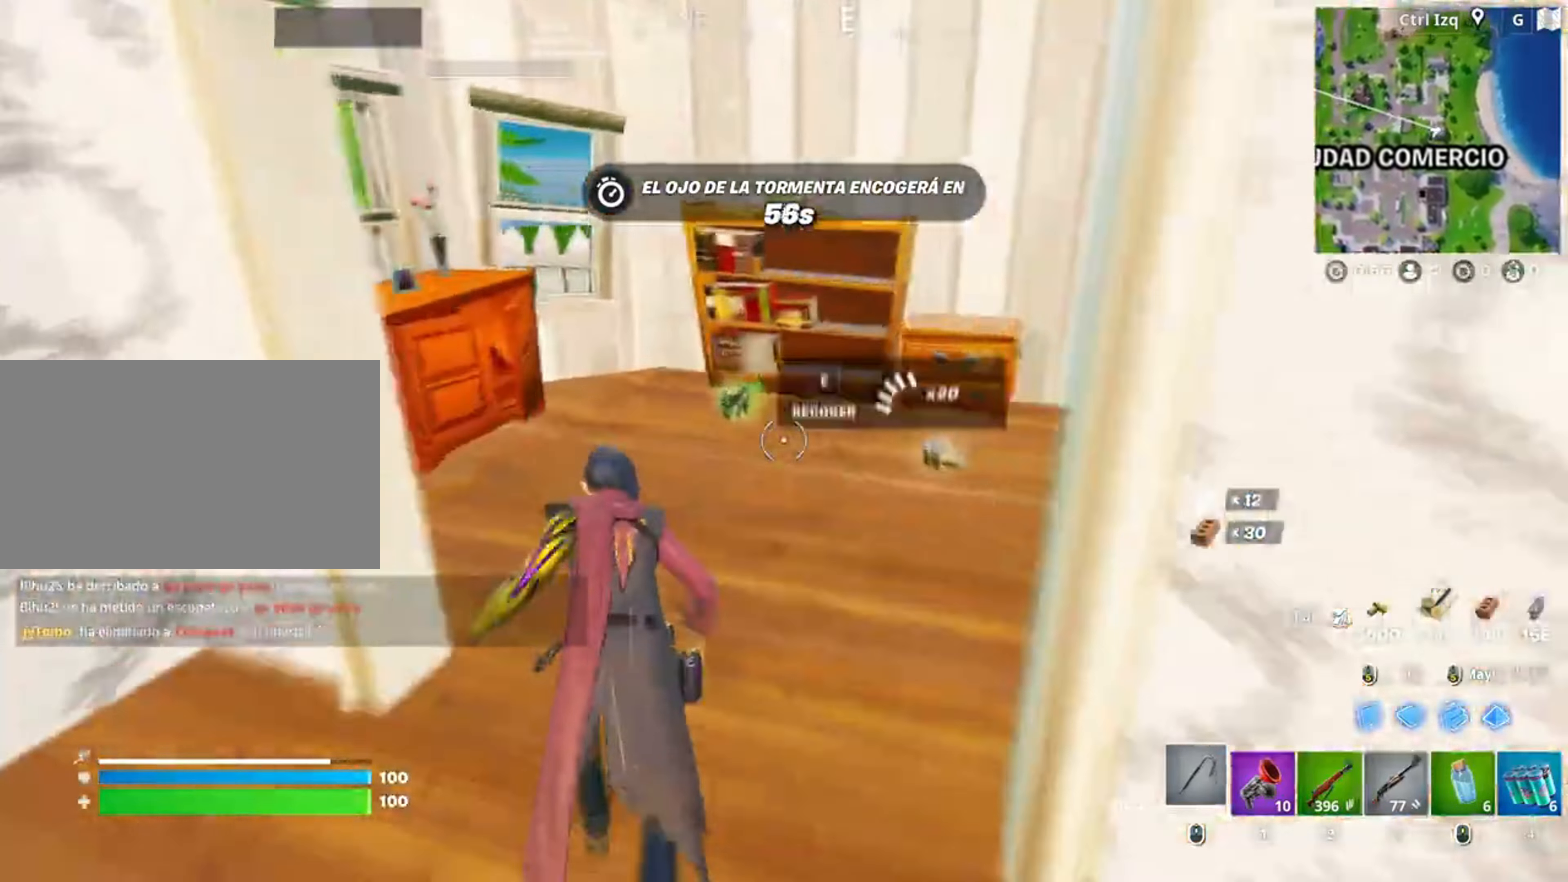
{"keys": ["w"], "mouse": [], "events": [[50, "mouse_left", "down"], [150, "mouse_left", "up"], [183, "e", "down"], [300, "e", "up"]]}
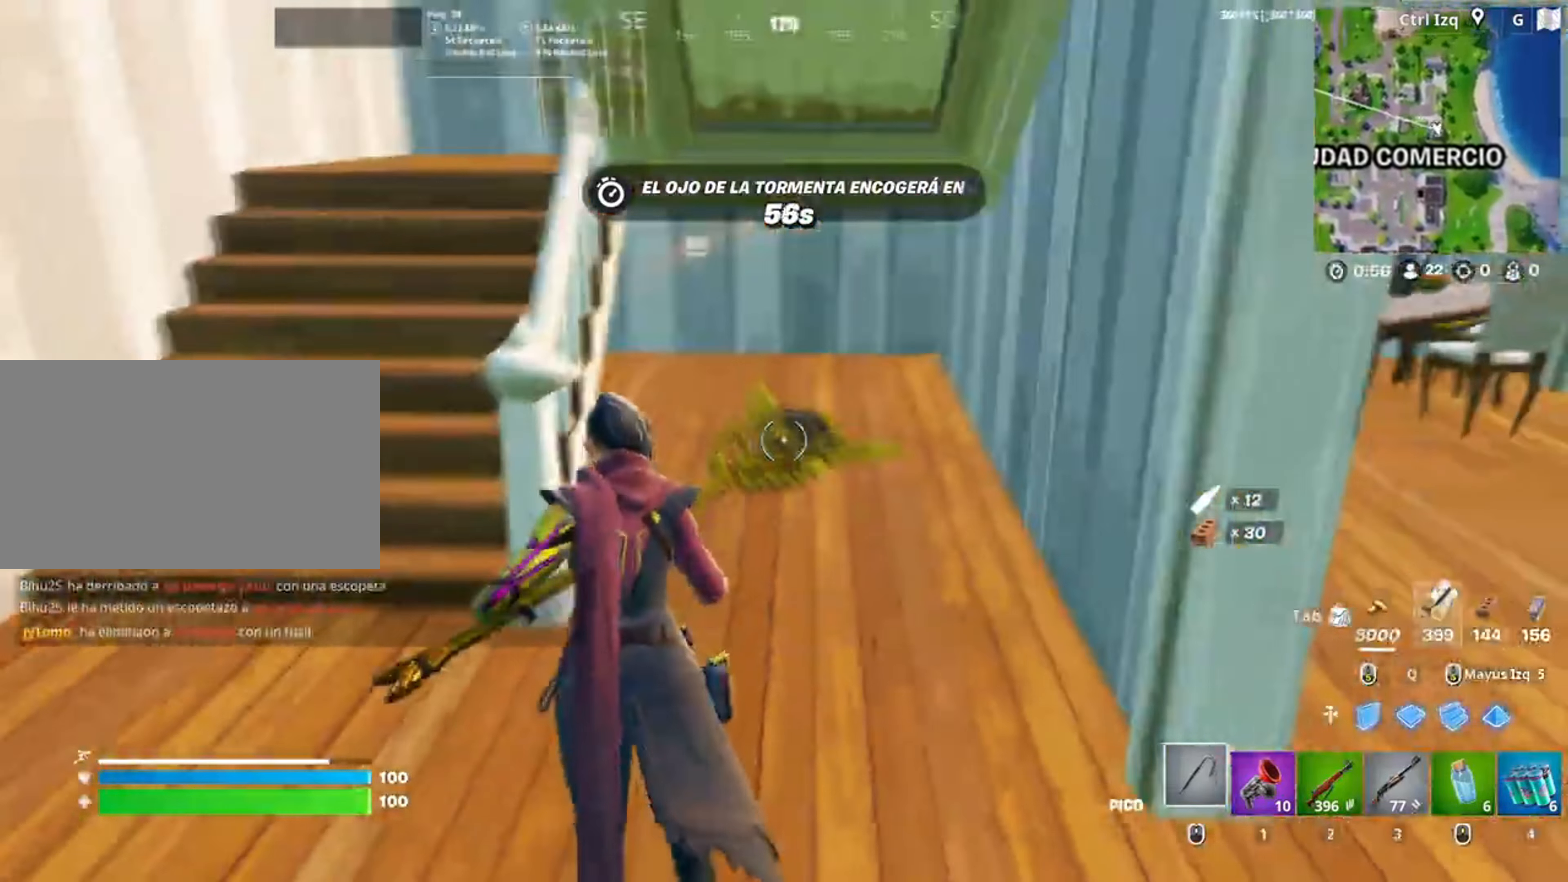
{"keys": ["d", "w"], "mouse": [], "events": [[150, "d", "down"]]}
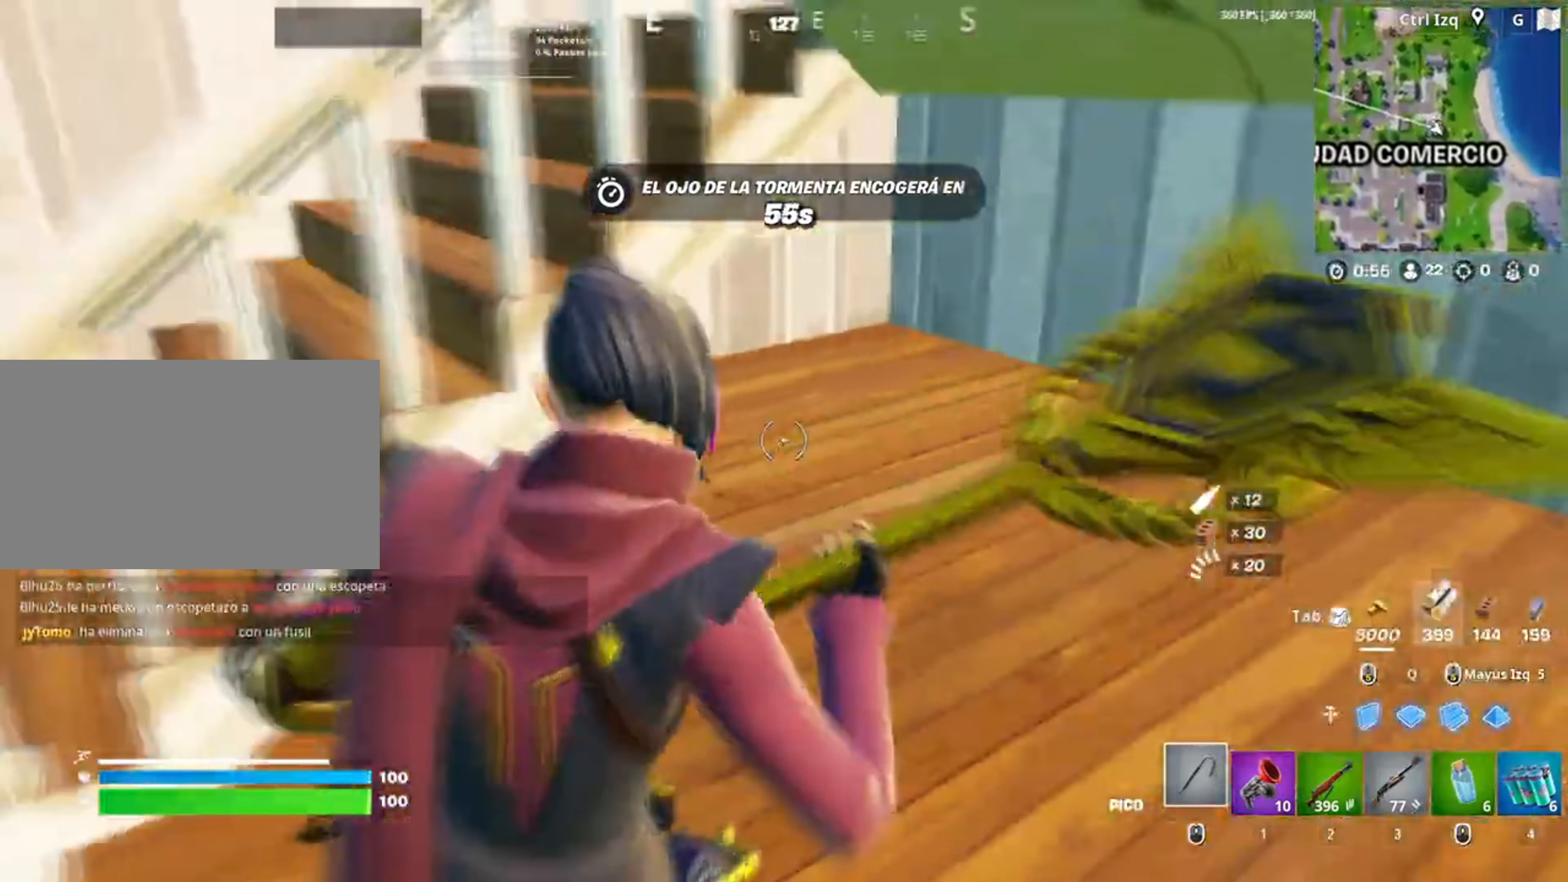
{"keys": ["a", "space", "w"], "mouse": [], "events": [[33, "d", "up"], [217, "a", "down"], [250, "c", "down"], [317, "c", "up"], [417, "space", "down"]]}
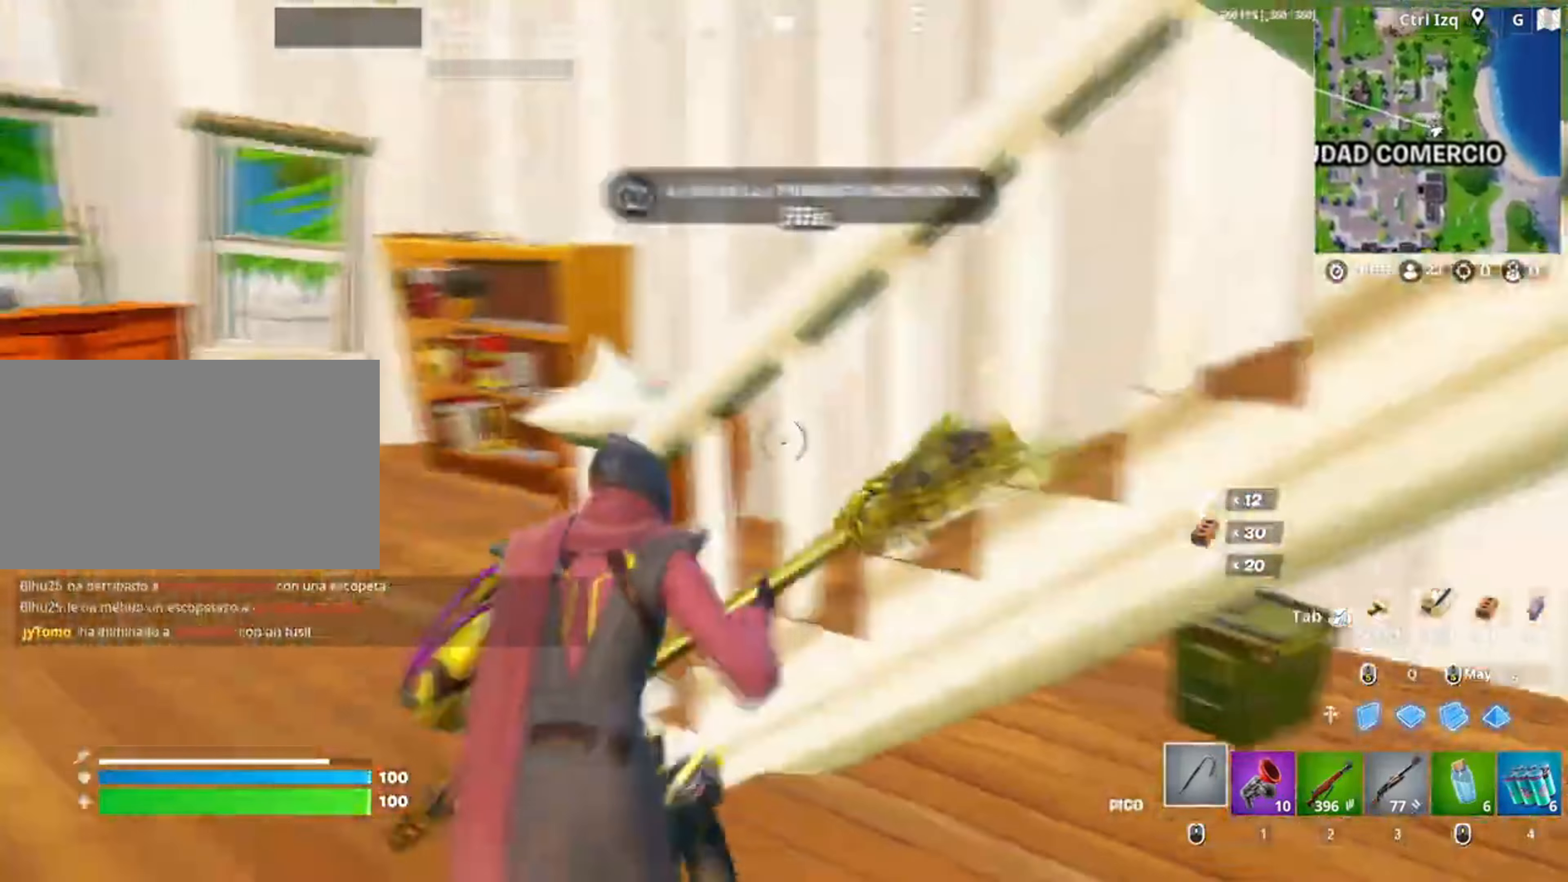
{"keys": ["w"], "mouse": [], "events": [[17, "space", "up"], [183, "v", "down"], [233, "a", "up"], [283, "v", "up"]]}
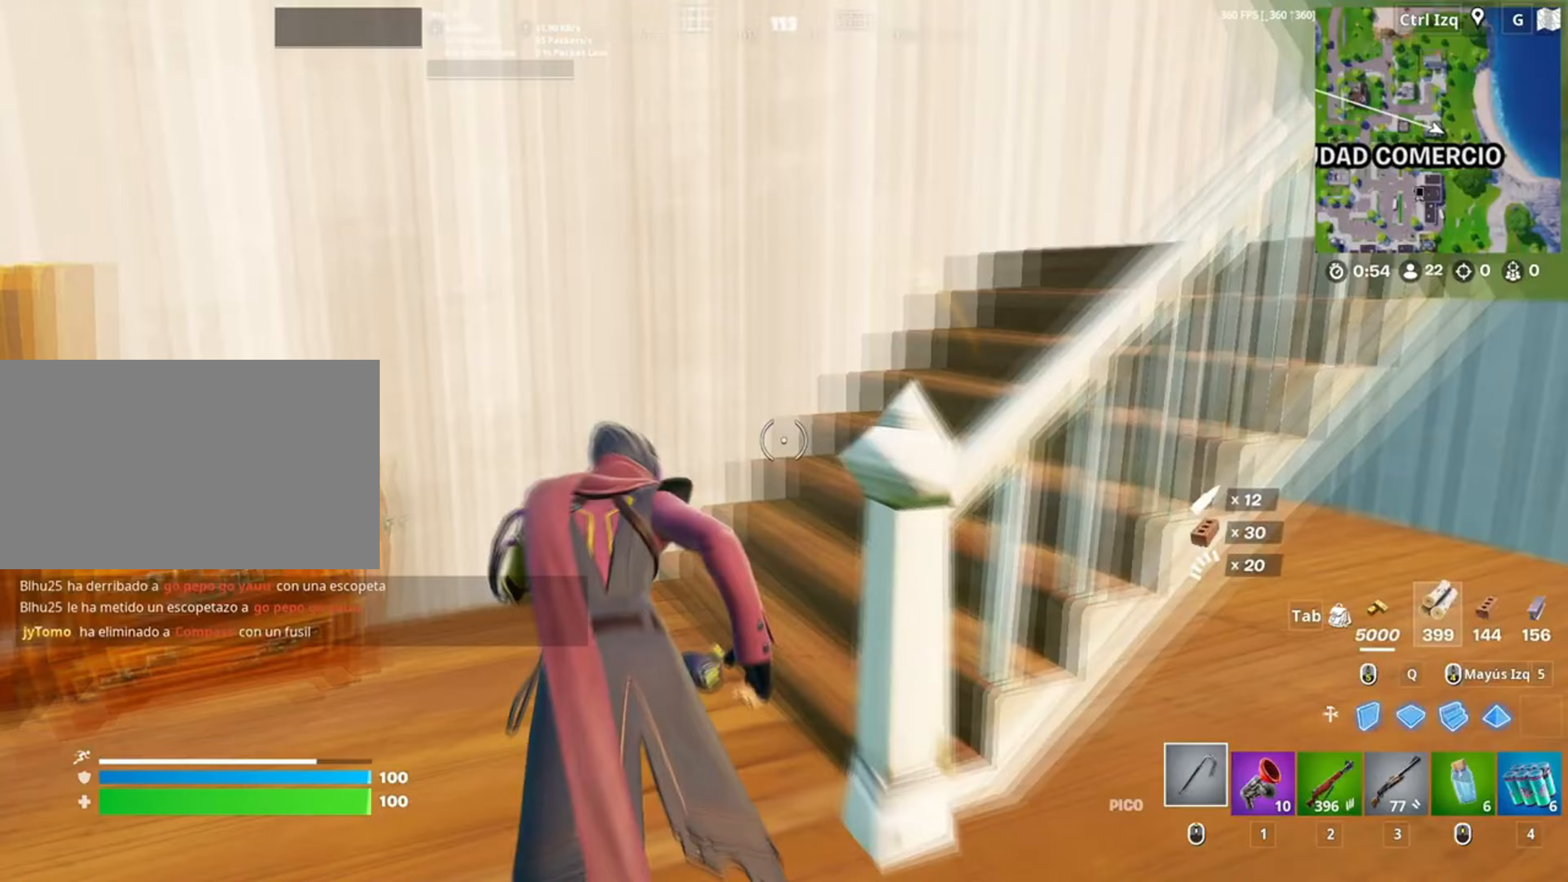
{"keys": ["w"], "mouse": [], "events": []}
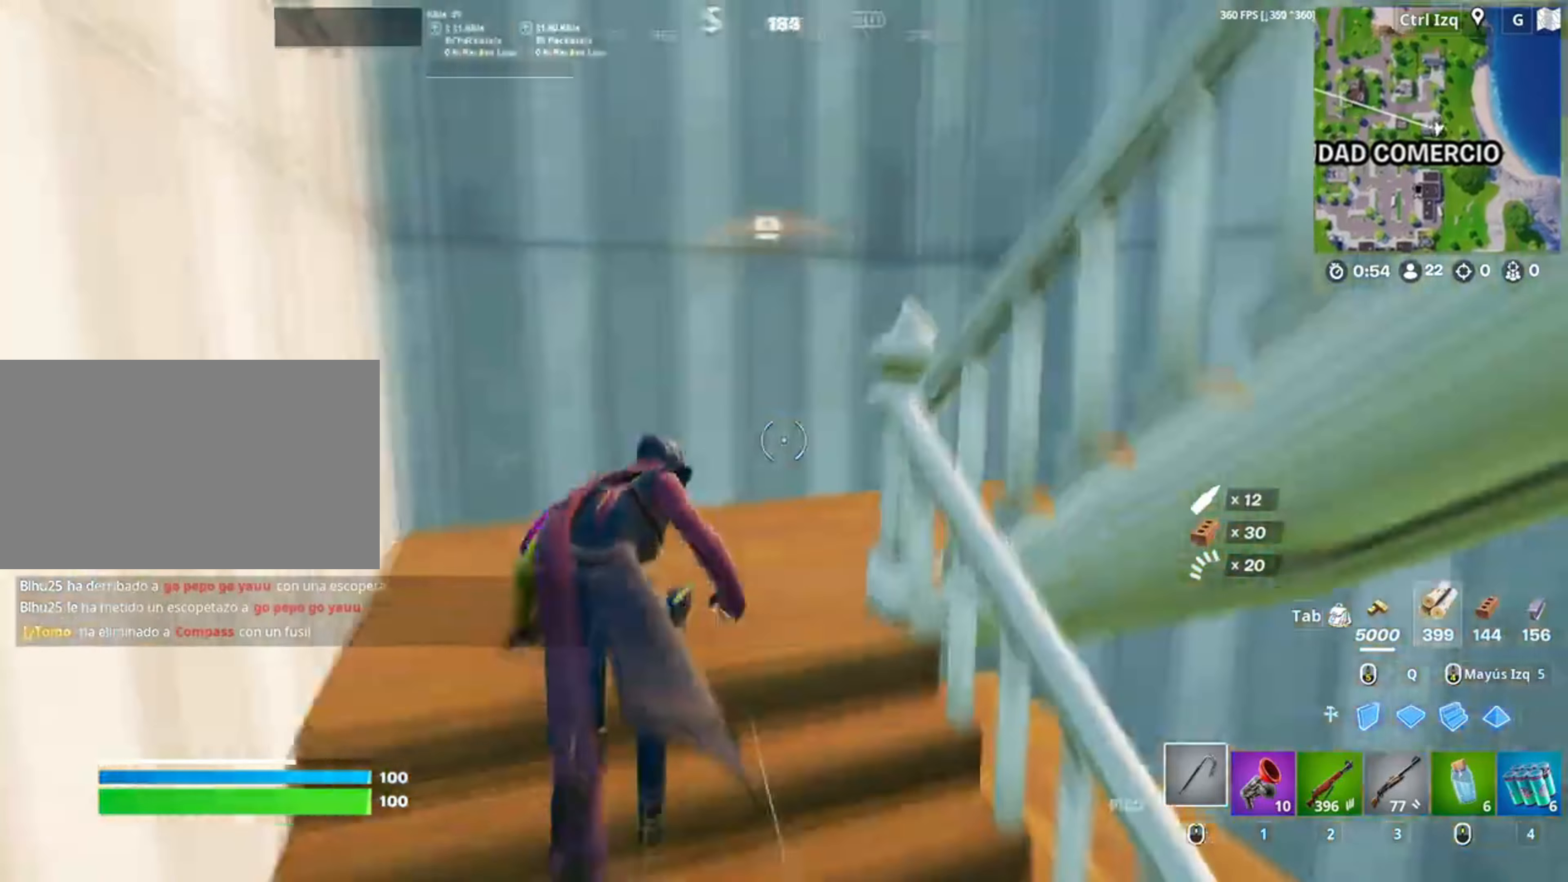
{"keys": ["w"], "mouse": [], "events": []}
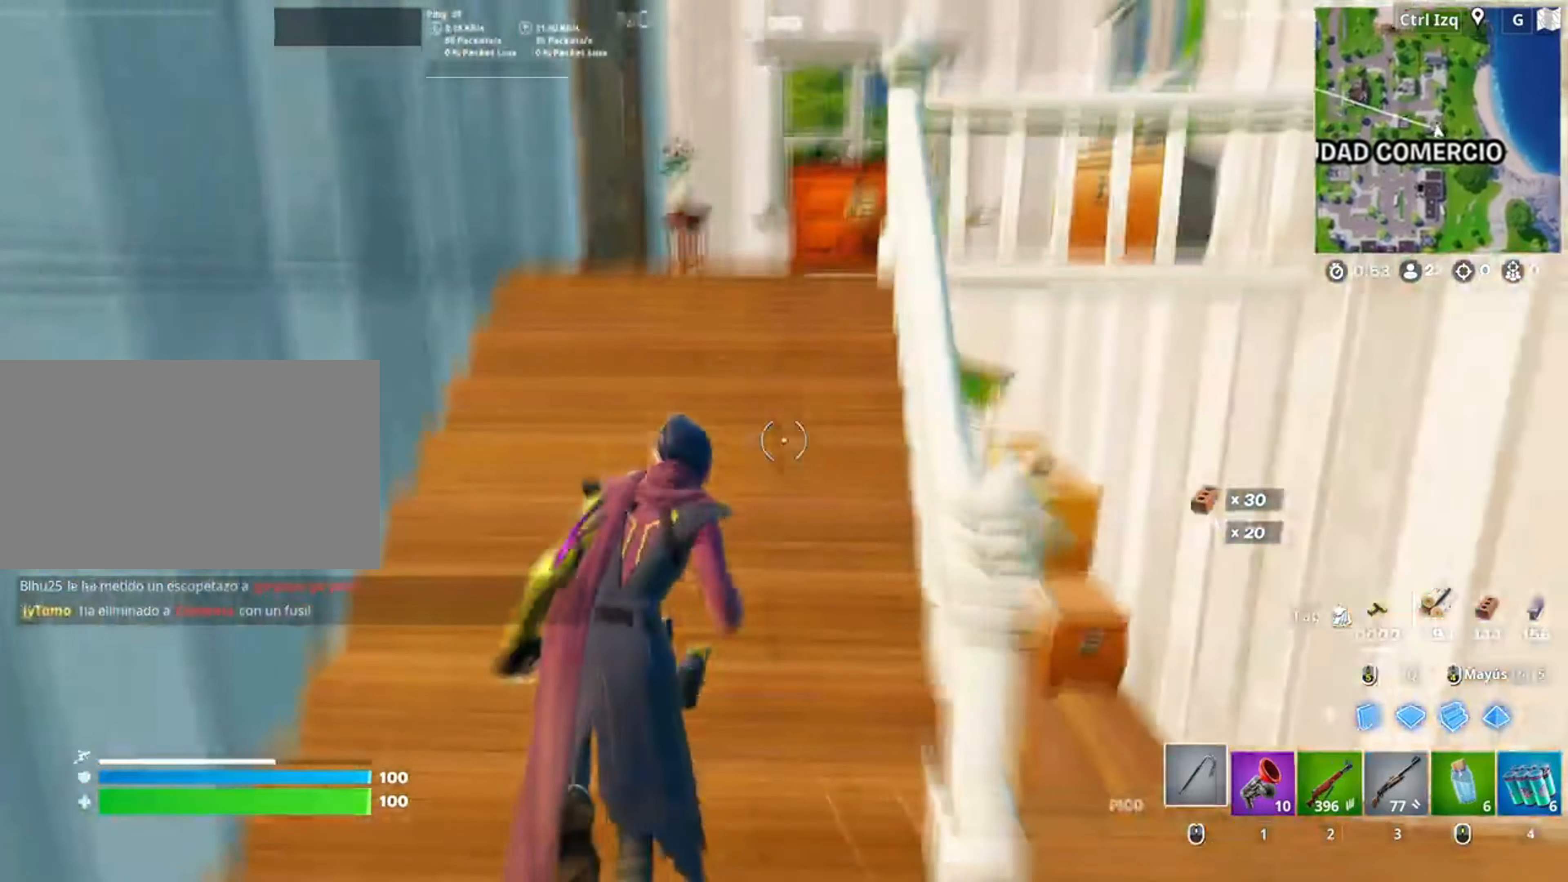
{"keys": ["w"], "mouse": [], "events": [[317, "mouse_left", "down"], [417, "3", "down"], [483, "3", "up"], [483, "mouse_left", "up"]]}
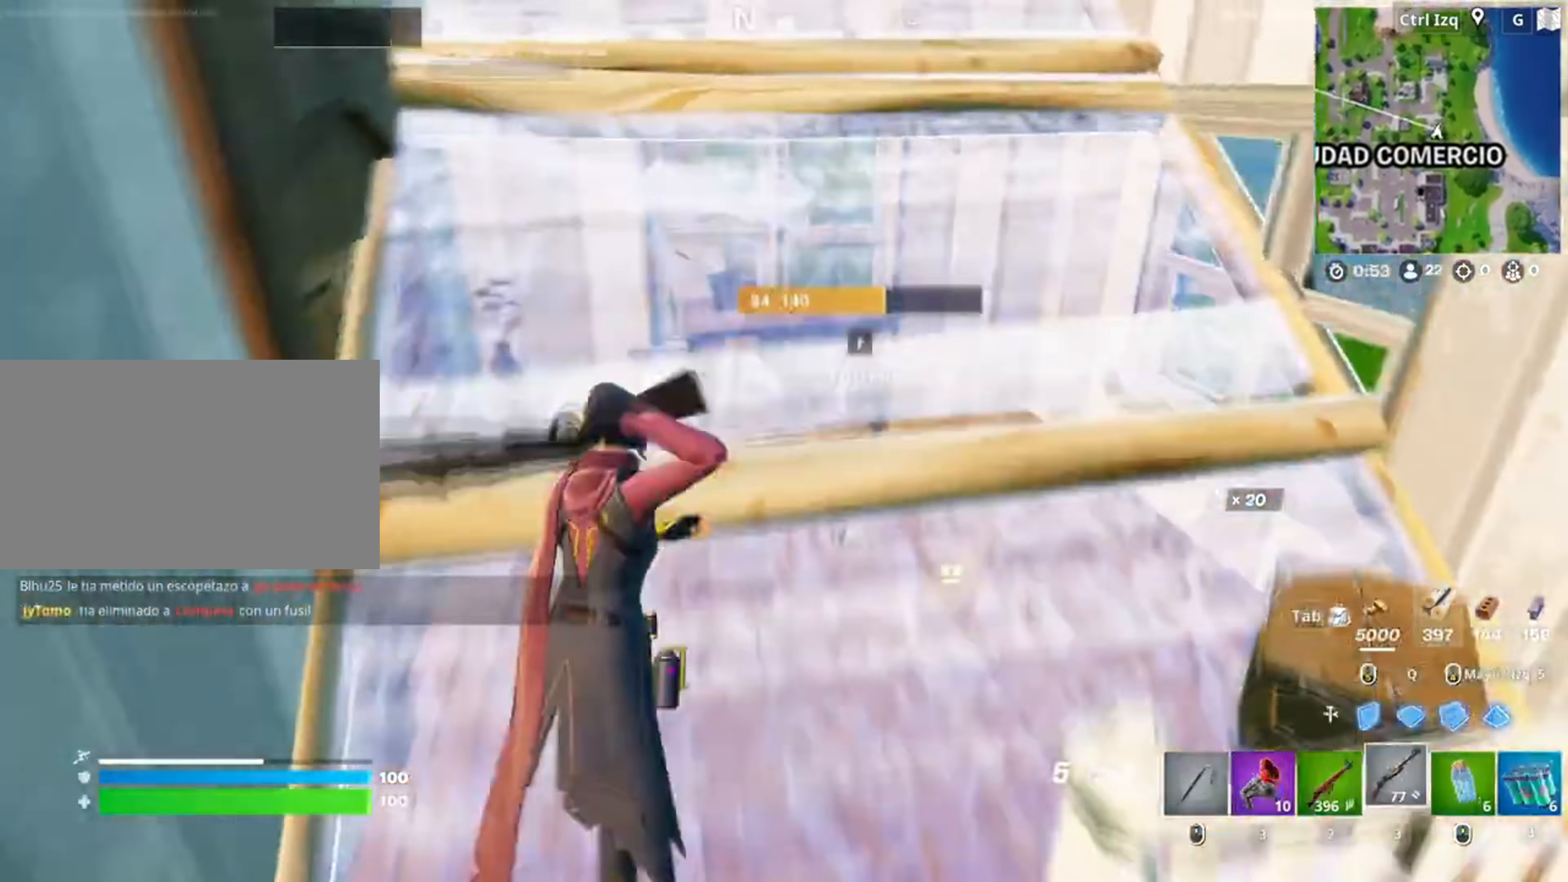
{"keys": ["w"], "mouse": [], "events": [[50, "f", "down"], [117, "mouse_left", "down"], [133, "f", "up"], [283, "mouse_left", "up"], [383, "f", "down"], [450, "mouse_wheel", "down"], [467, "f", "up"], [500, "mouse_wheel", "up"]]}
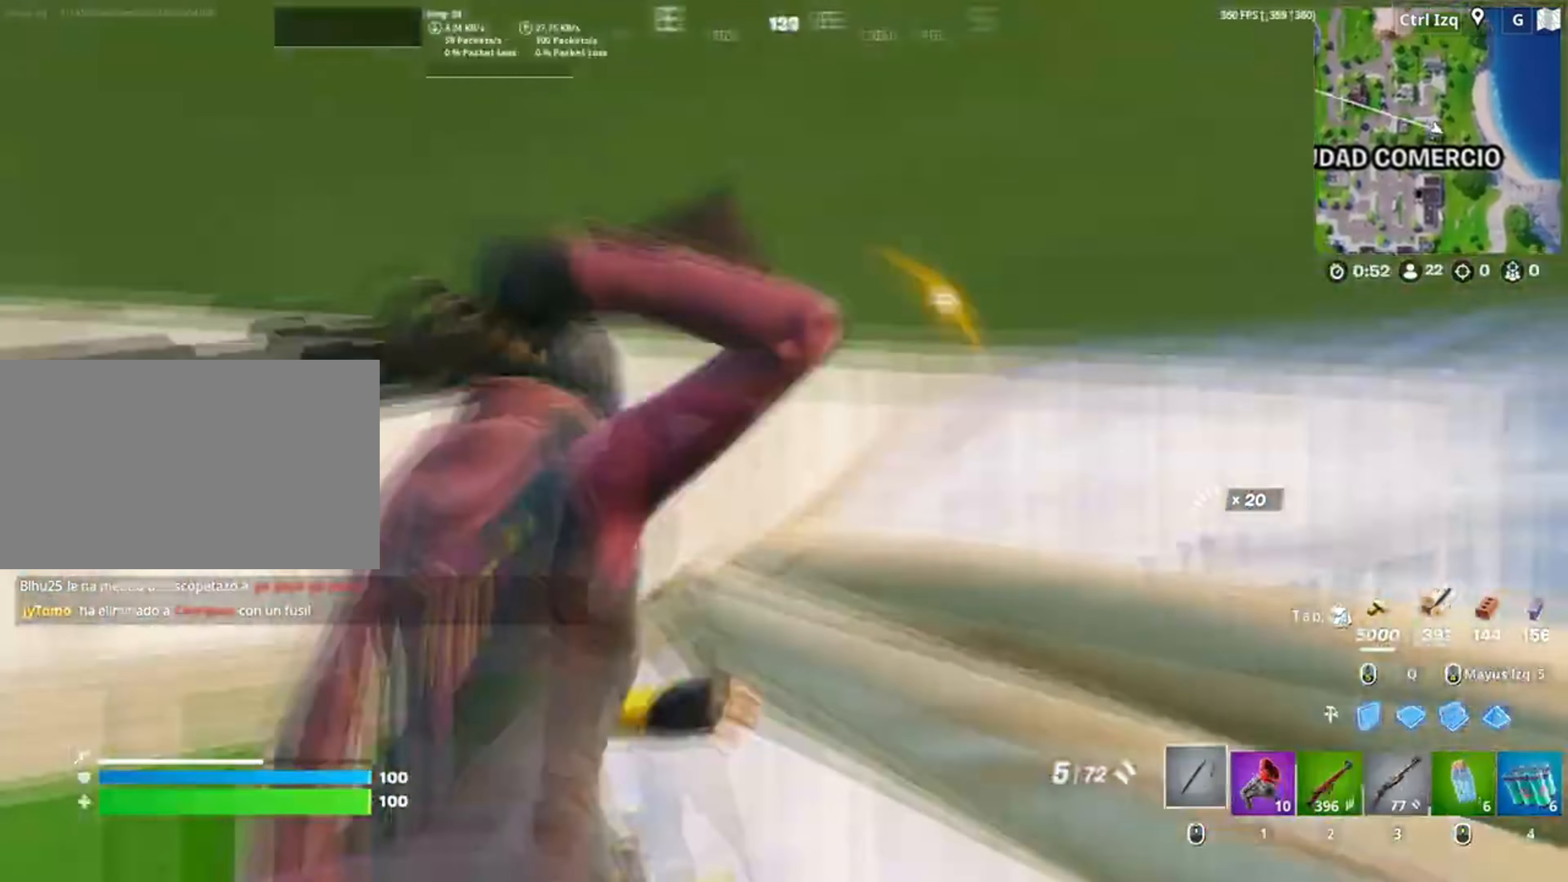
{"keys": ["s"], "mouse": ["left"], "events": [[117, "d", "down"], [183, "w", "up"], [250, "mouse_left", "down"], [317, "a", "down"], [317, "s", "down"], [450, "d", "up"], [483, "a", "up"]]}
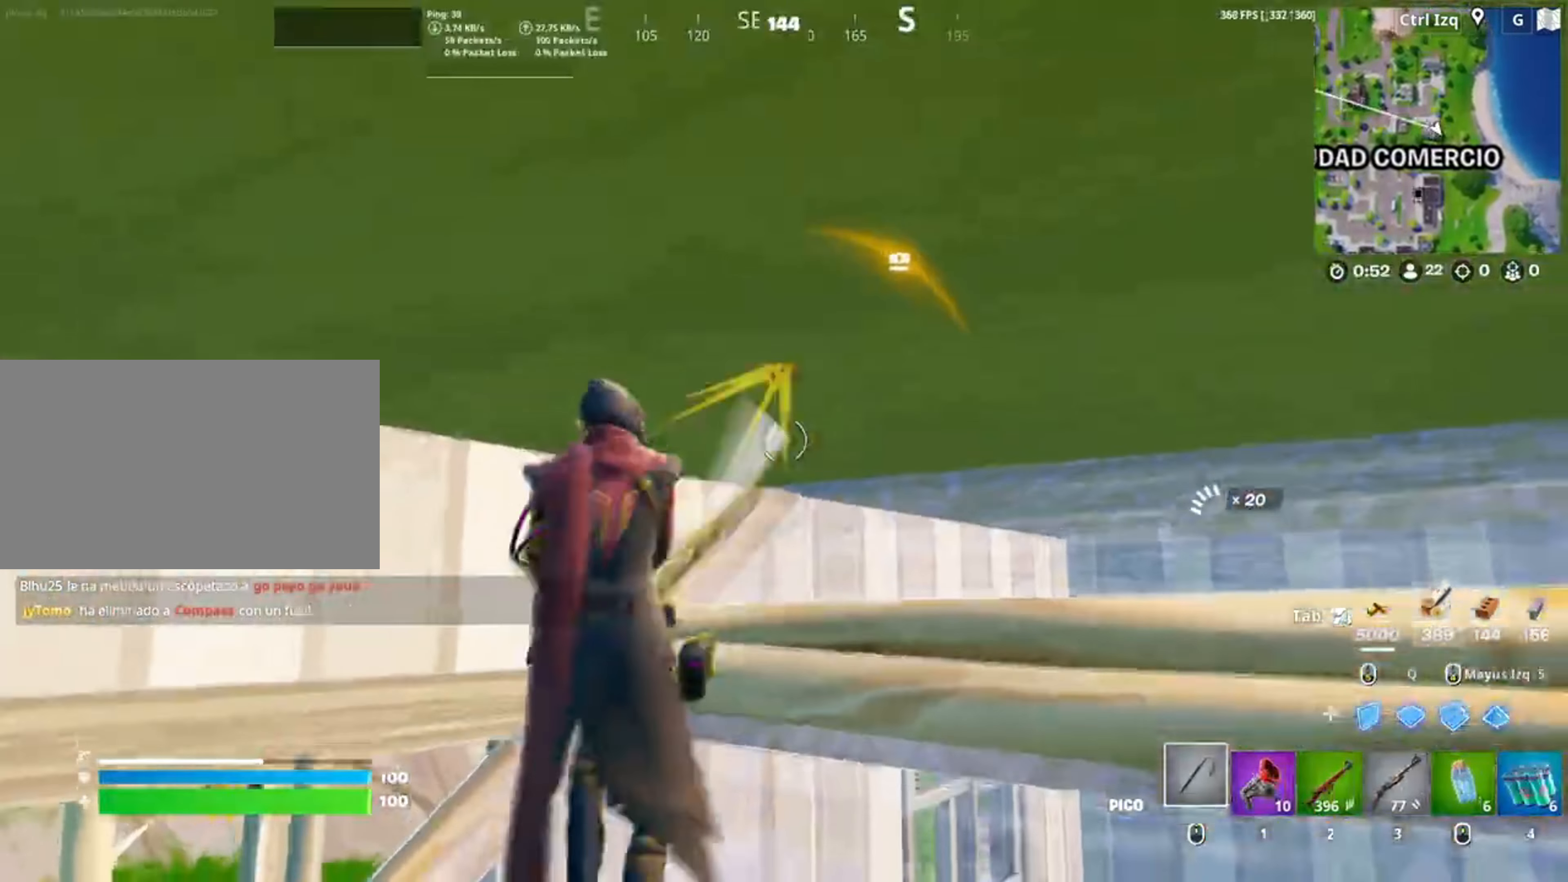
{"keys": [], "mouse": ["left"], "events": [[317, "s", "up"]]}
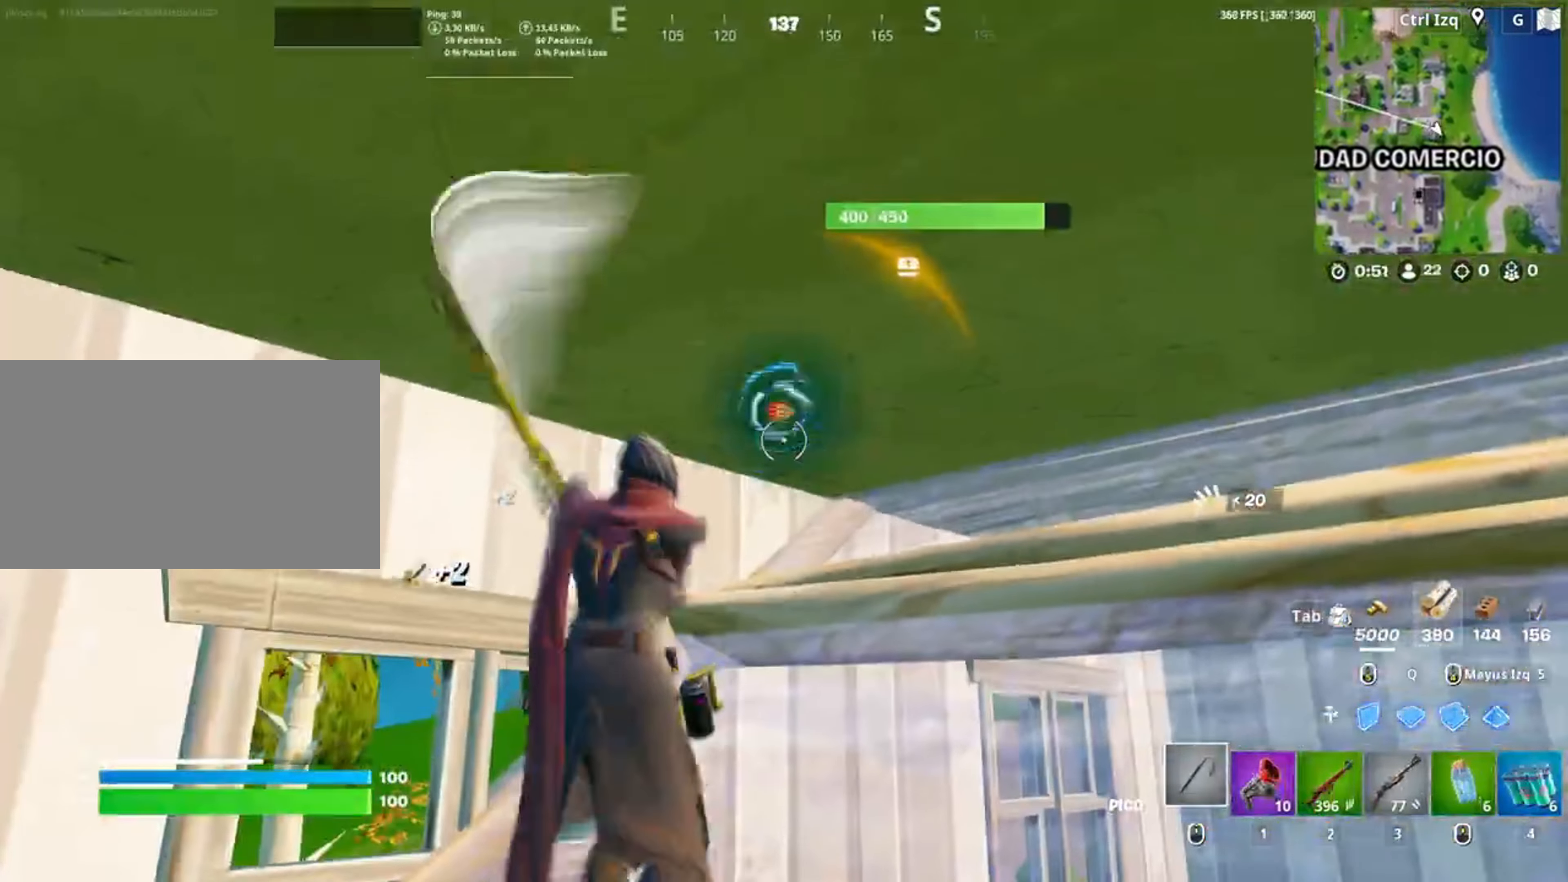
{"keys": ["a"], "mouse": ["left"], "events": [[50, "d", "down"], [450, "a", "down"], [450, "d", "up"]]}
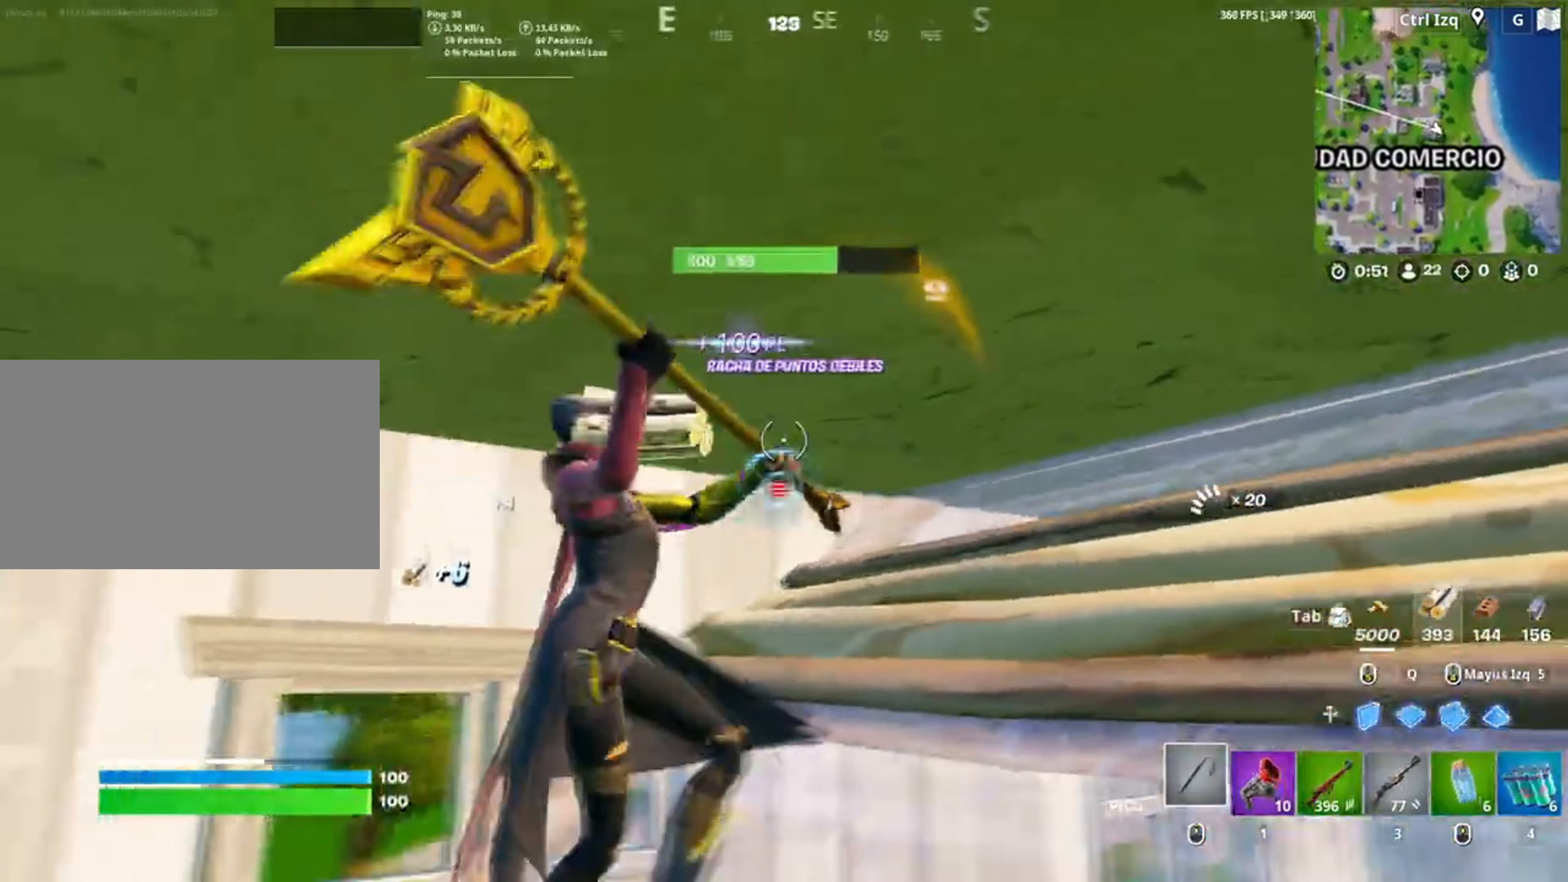
{"keys": [], "mouse": ["left"], "events": [[217, "a", "up"]]}
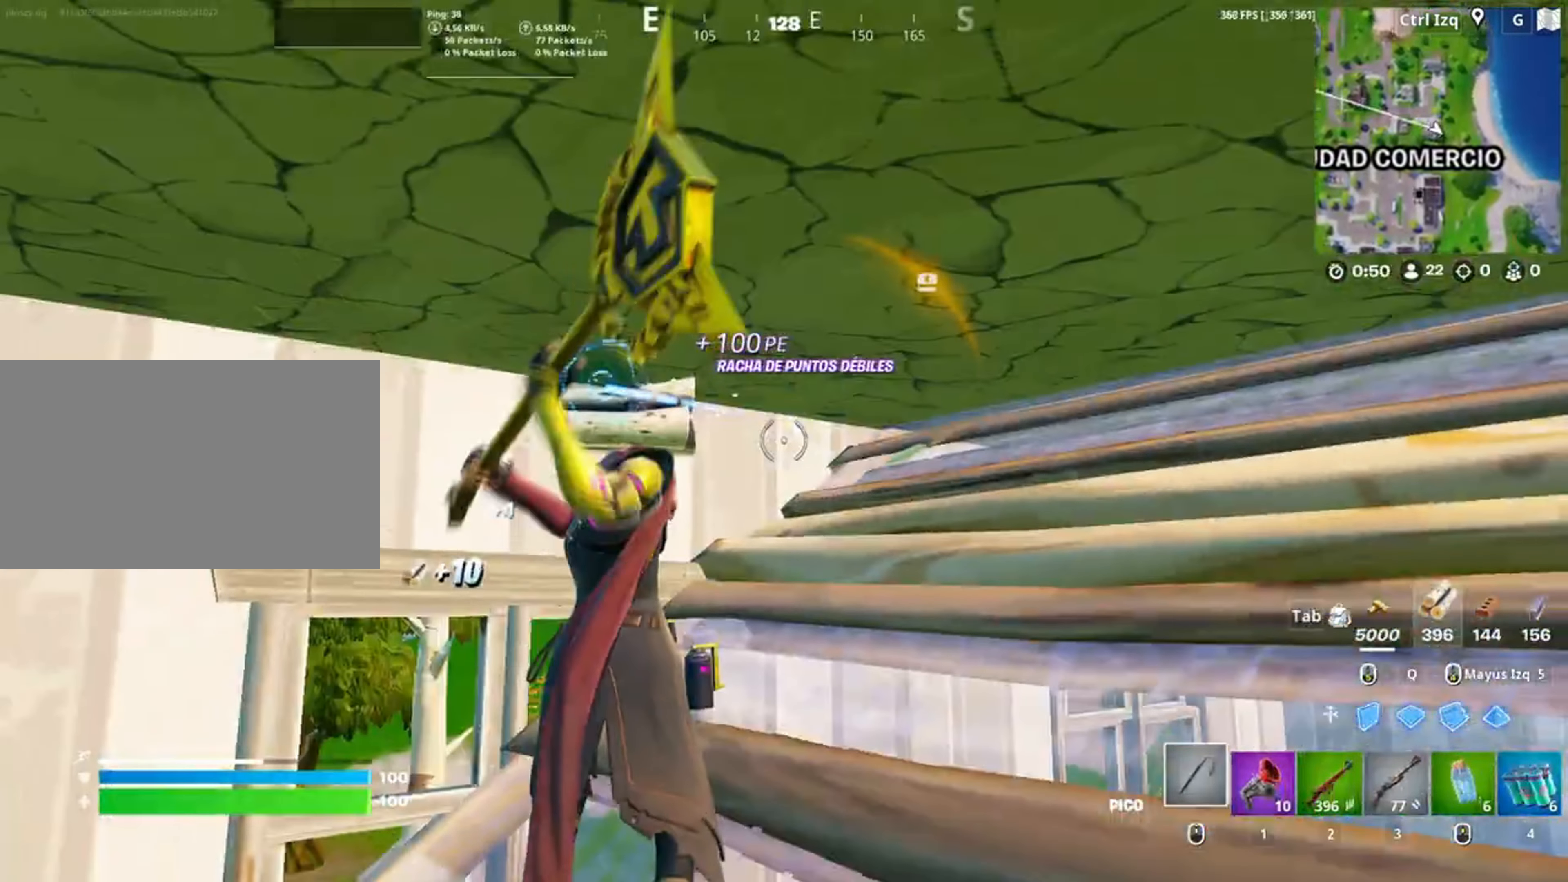
{"keys": [], "mouse": ["left"], "events": []}
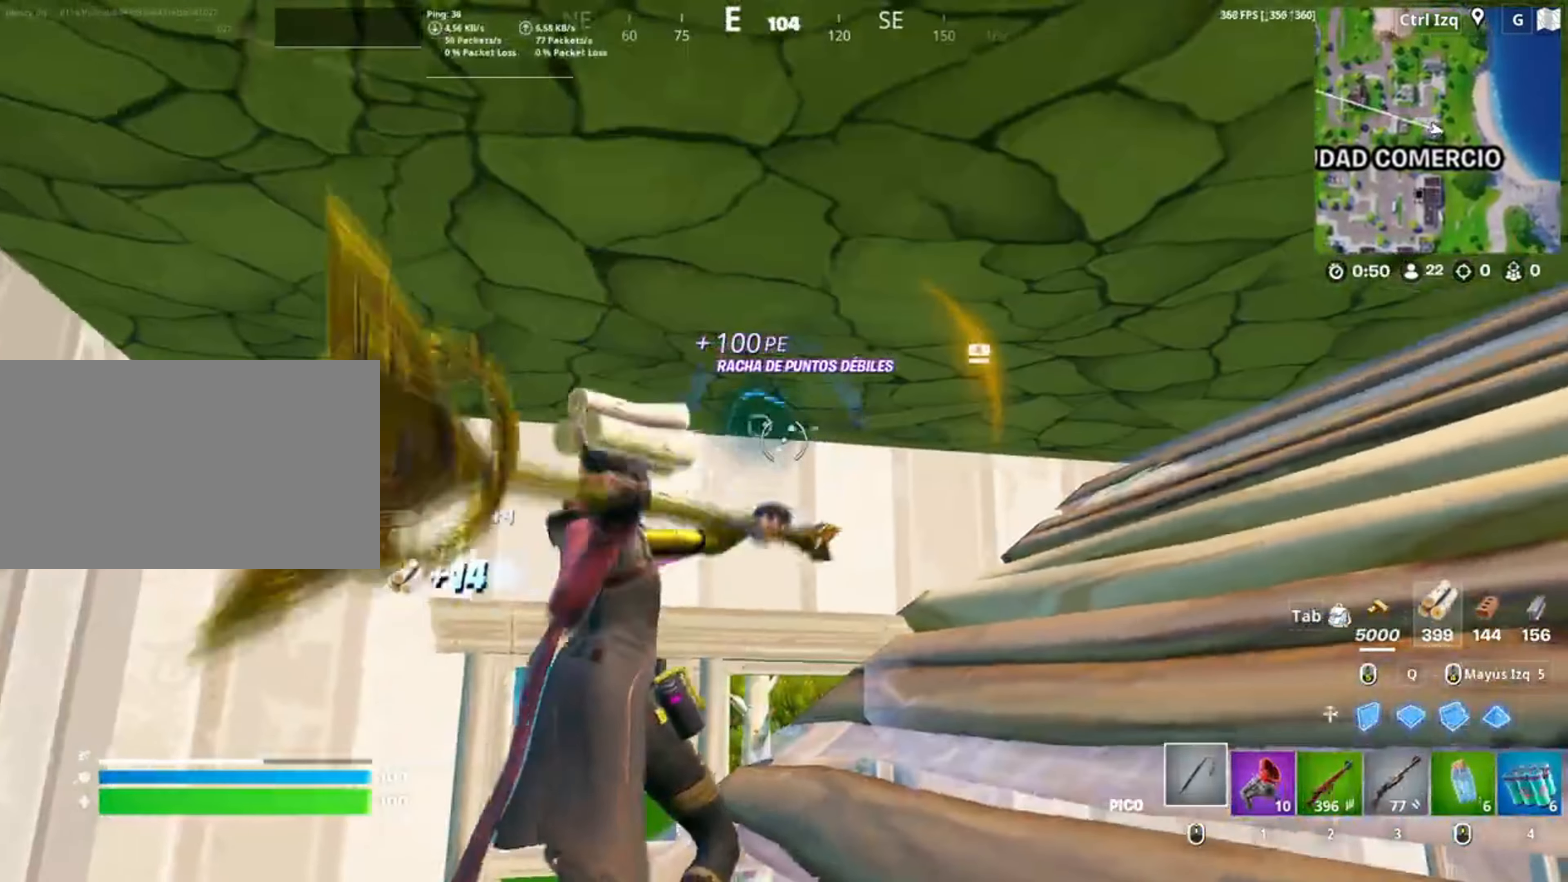
{"keys": ["w"], "mouse": [], "events": [[17, "w", "down"], [450, "mouse_left", "up"]]}
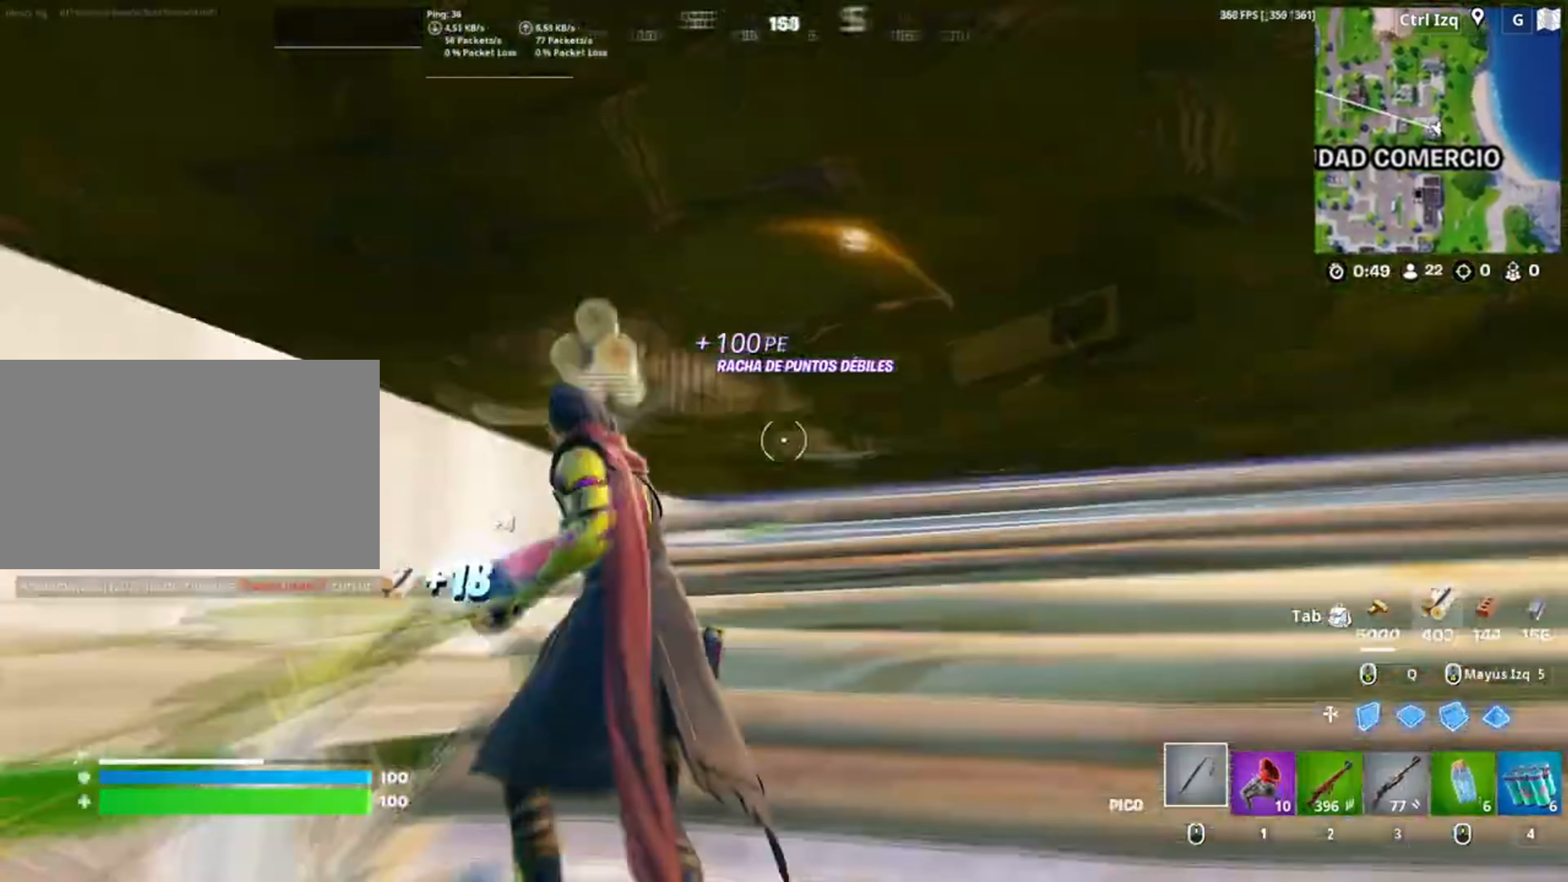
{"keys": ["w"], "mouse": [], "events": []}
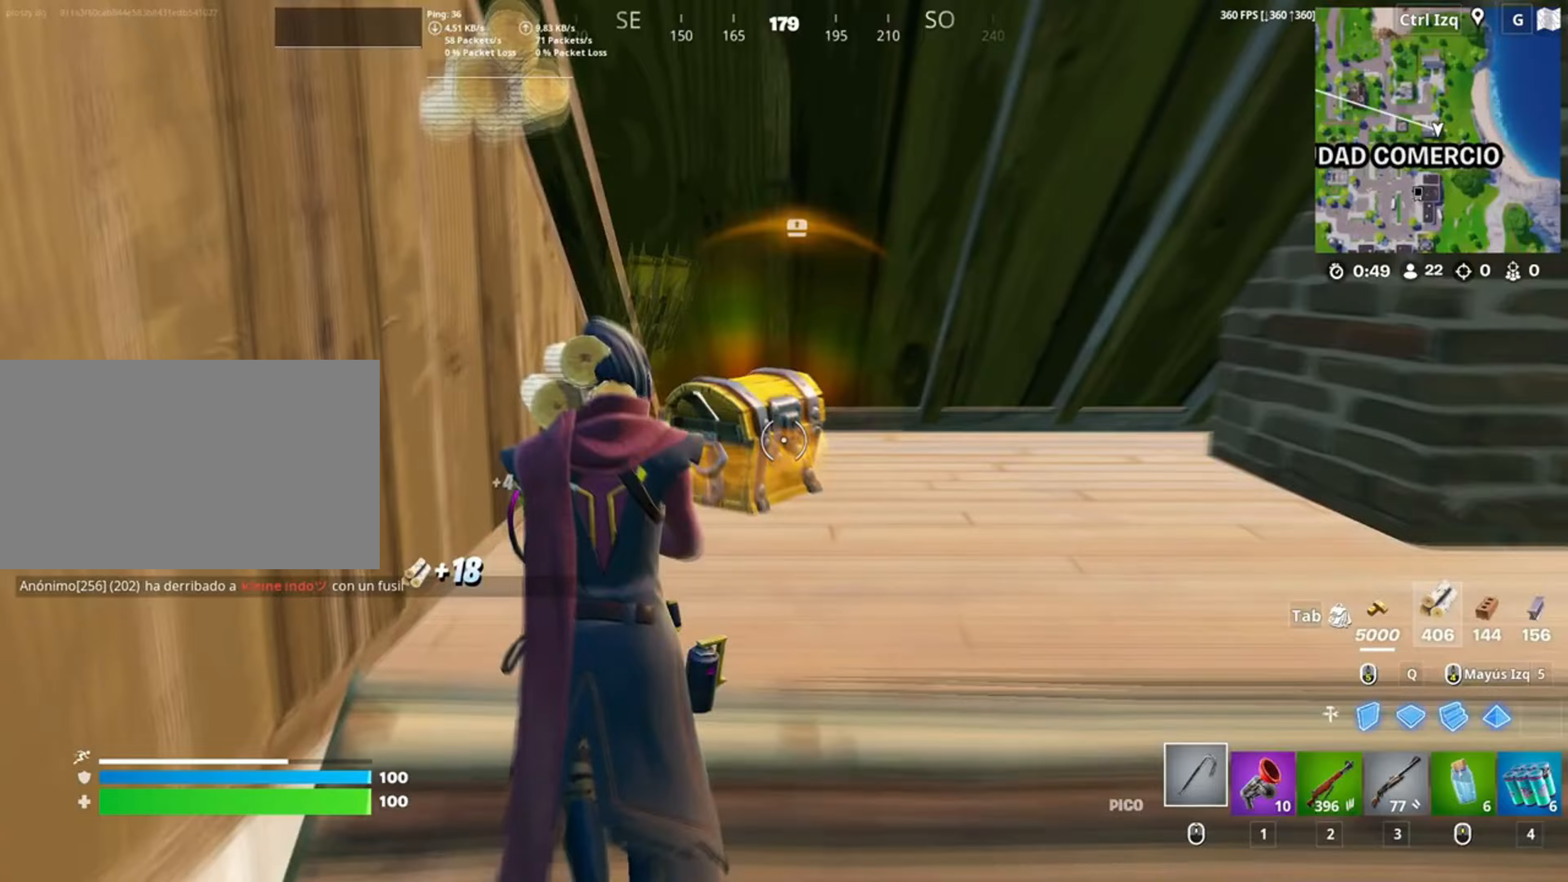
{"keys": [], "mouse": [], "events": [[183, "e", "down"], [233, "w", "up"], [283, "e", "up"]]}